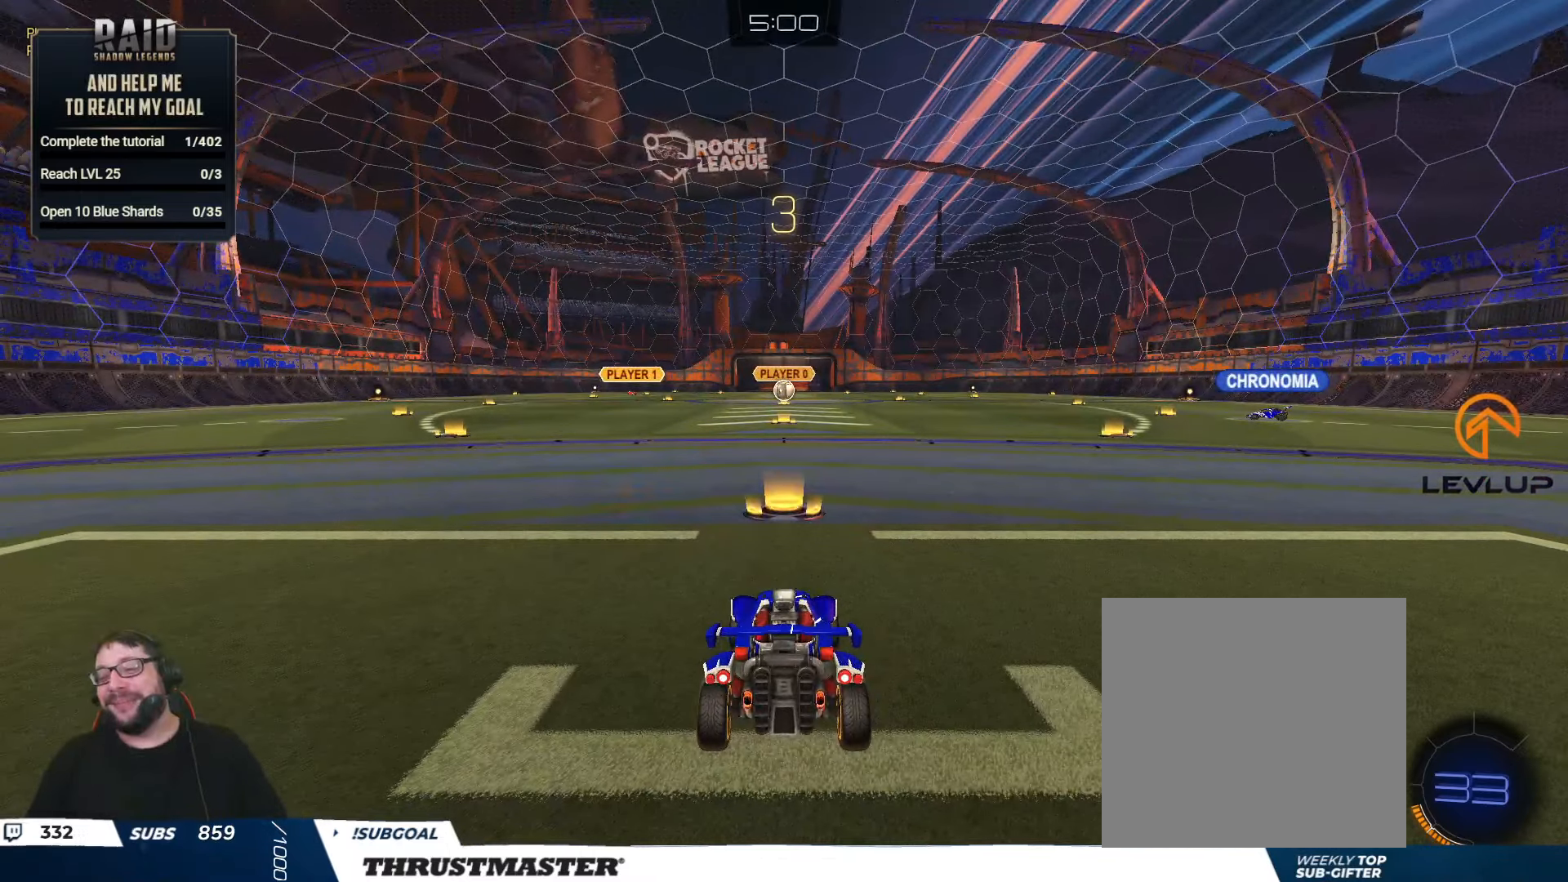
Gameplay with a controller (Xbox layout); each line is a JSON object with the inputs held at the frame after it. "events" lists button and stick changes between this image and that frame as [ms after this image, input, new state], when the widget could be followed in between.
{"buttons": ["R2"], "left_stick": "center", "right_stick": "center", "events": []}
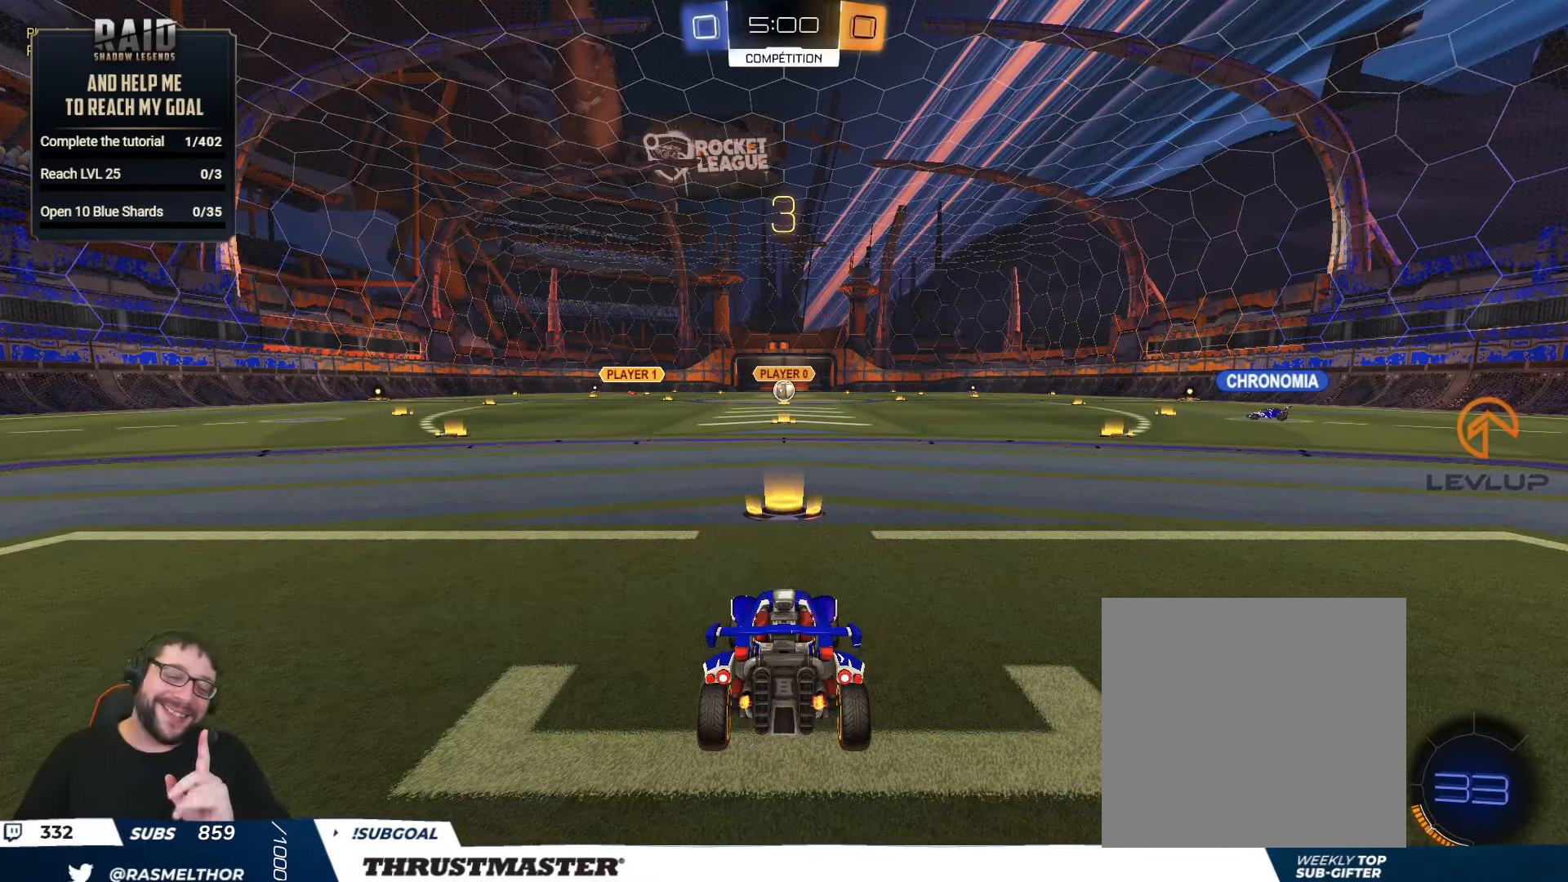
{"buttons": ["R2"], "left_stick": "center", "right_stick": "center", "events": []}
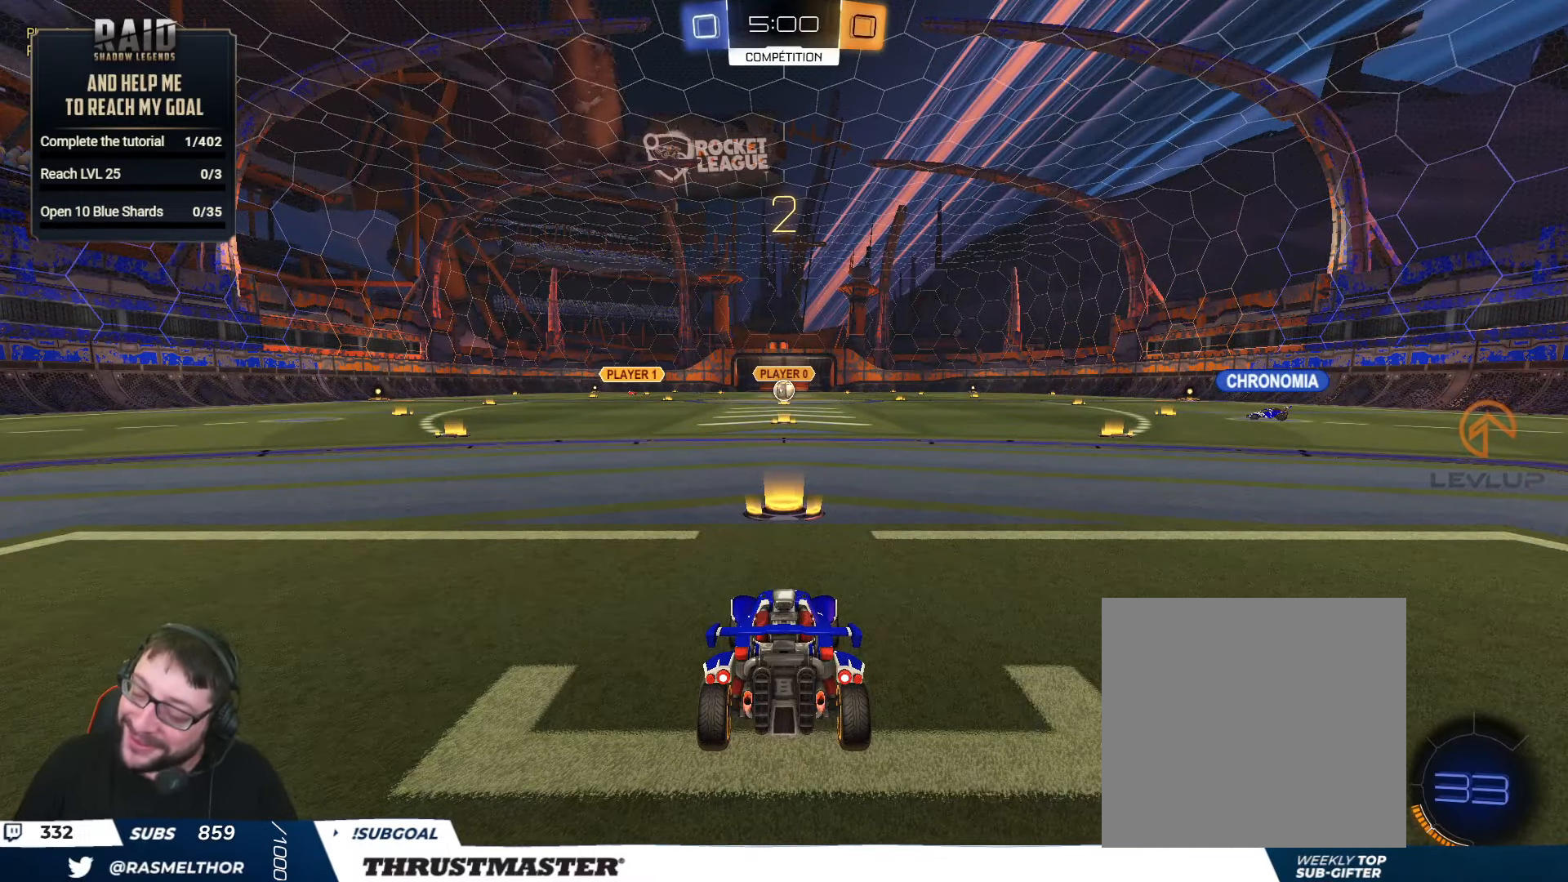
{"buttons": ["R2"], "left_stick": "center", "right_stick": "center", "events": [[350, "right_stick", "right"], [450, "right_stick", "center"]]}
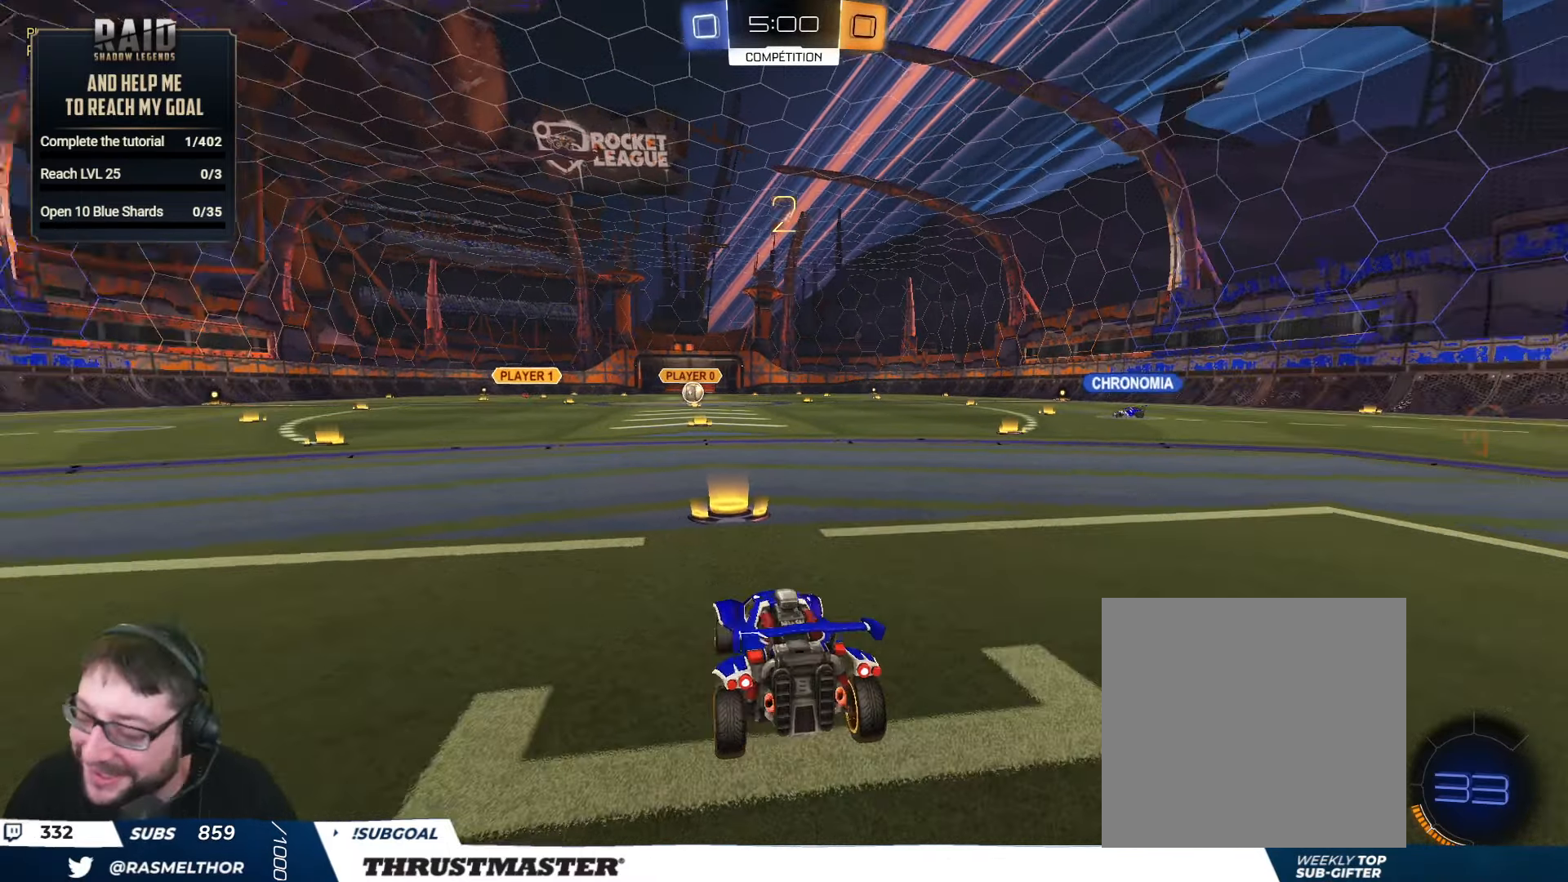
{"buttons": ["R2"], "left_stick": "center", "right_stick": "center", "events": []}
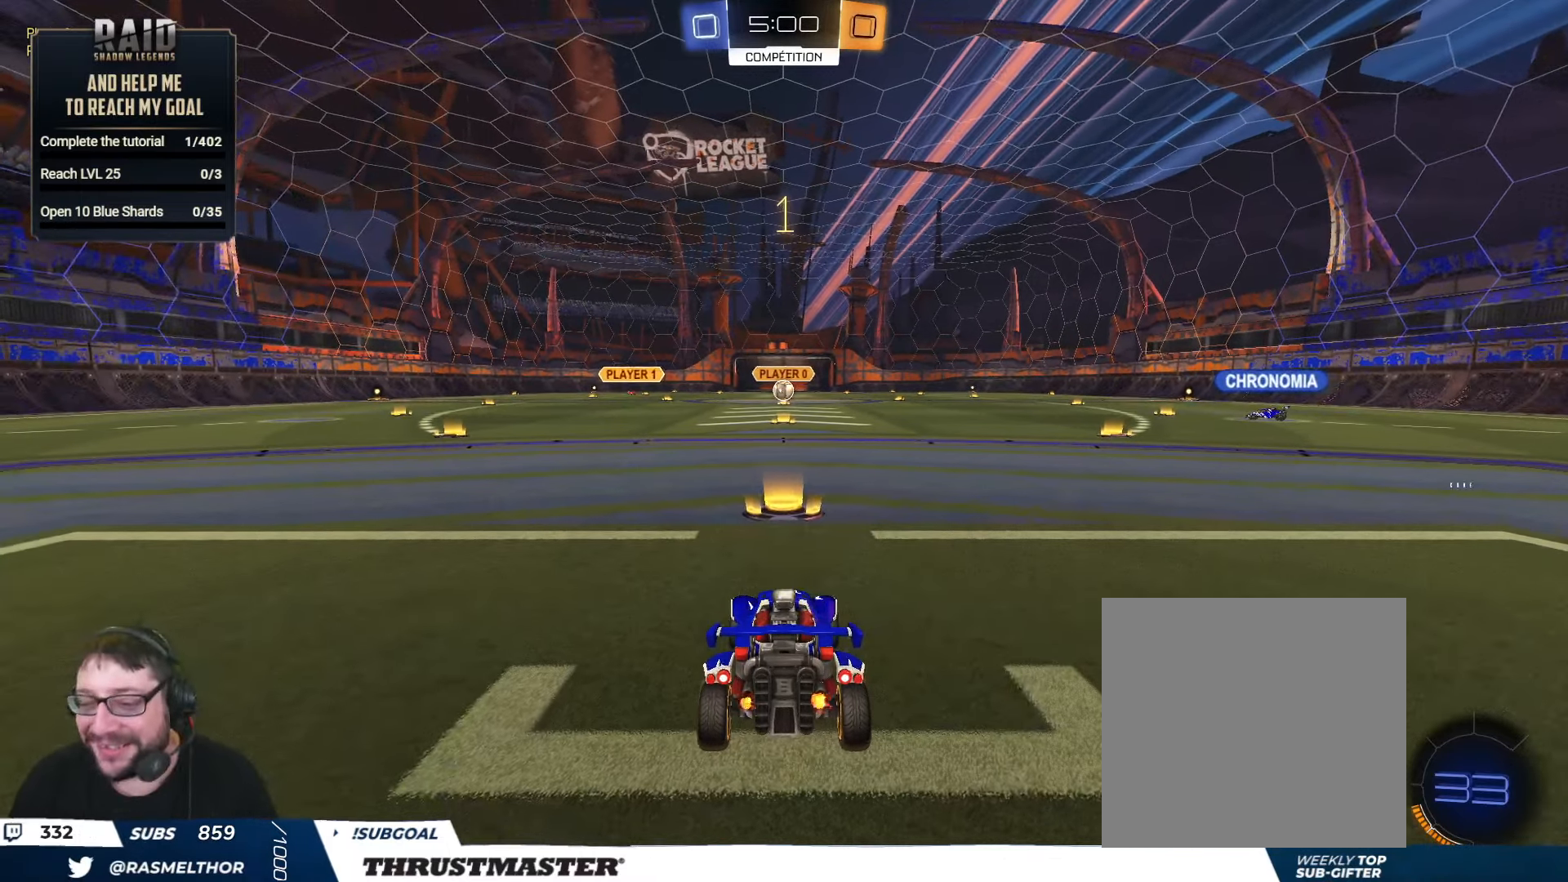
{"buttons": ["B", "R2"], "left_stick": "center", "right_stick": "center", "events": [[200, "B", "down"]]}
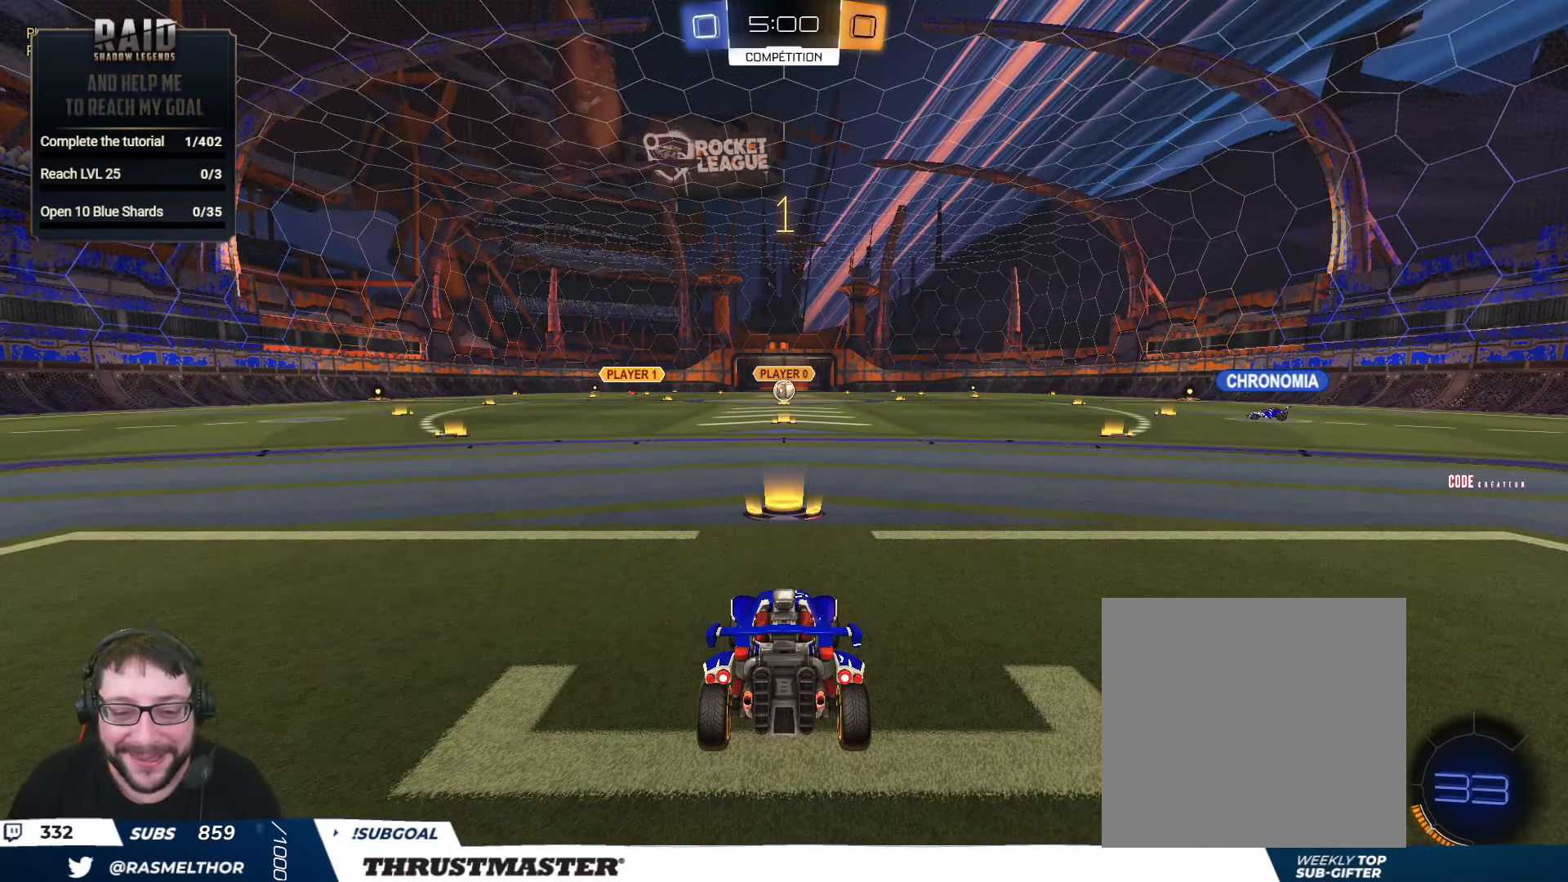
{"buttons": ["B", "R2"], "left_stick": "right", "right_stick": "center", "events": [[483, "left_stick", "right"]]}
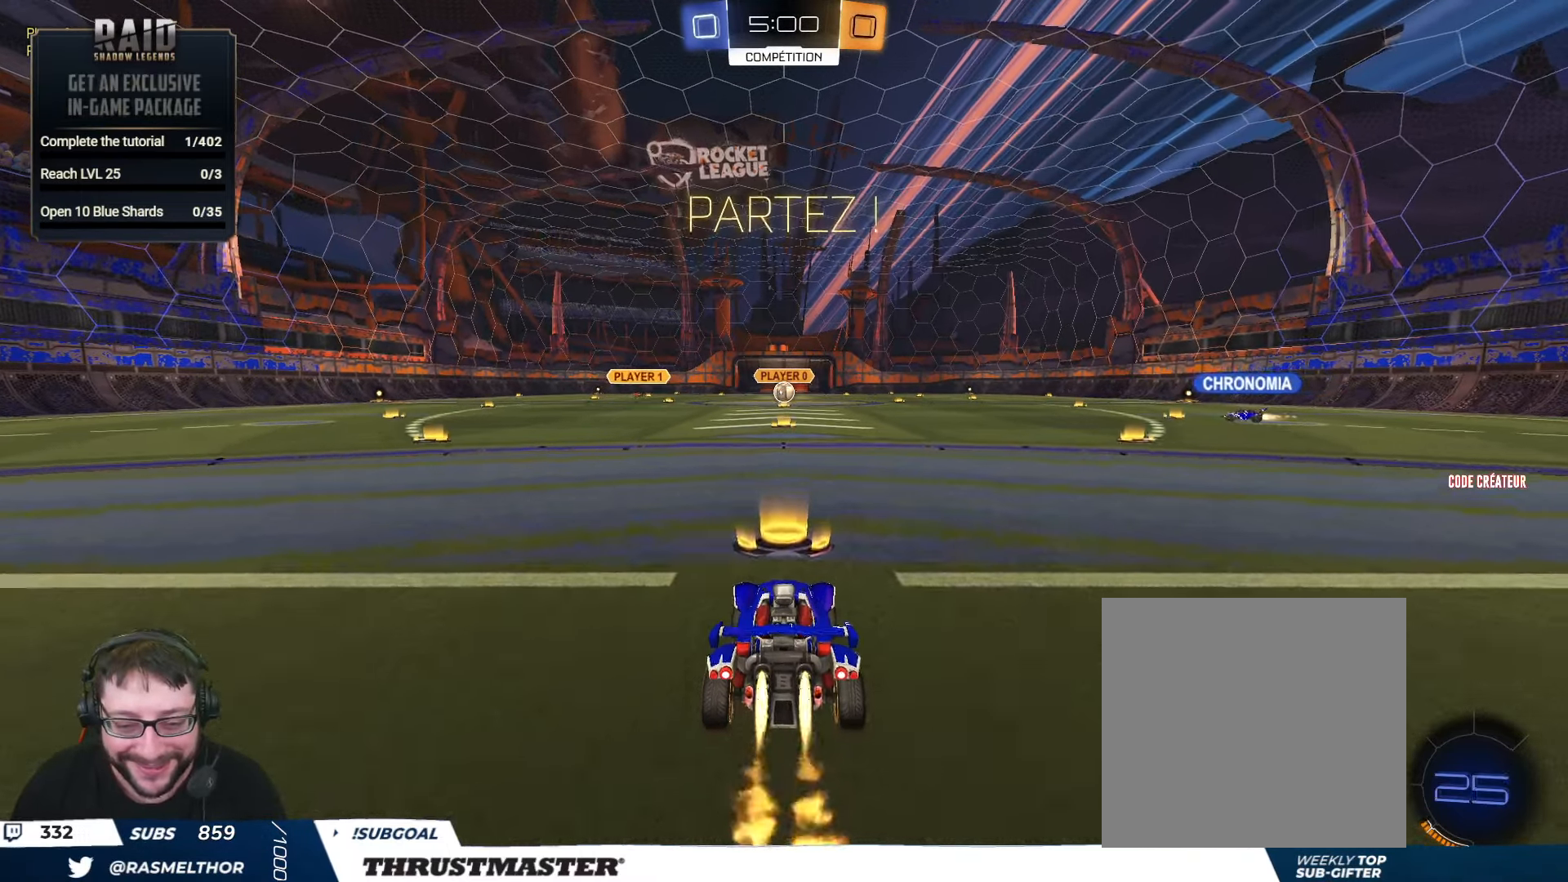
{"buttons": ["B", "L2", "R2"], "left_stick": "down-left", "right_stick": "center", "events": [[33, "A", "down"], [100, "A", "up"], [100, "L2", "down"], [133, "left_stick", "up-left"], [167, "A", "down"], [217, "A", "up"], [283, "Y", "down"], [283, "left_stick", "down-left"], [417, "Y", "up"]]}
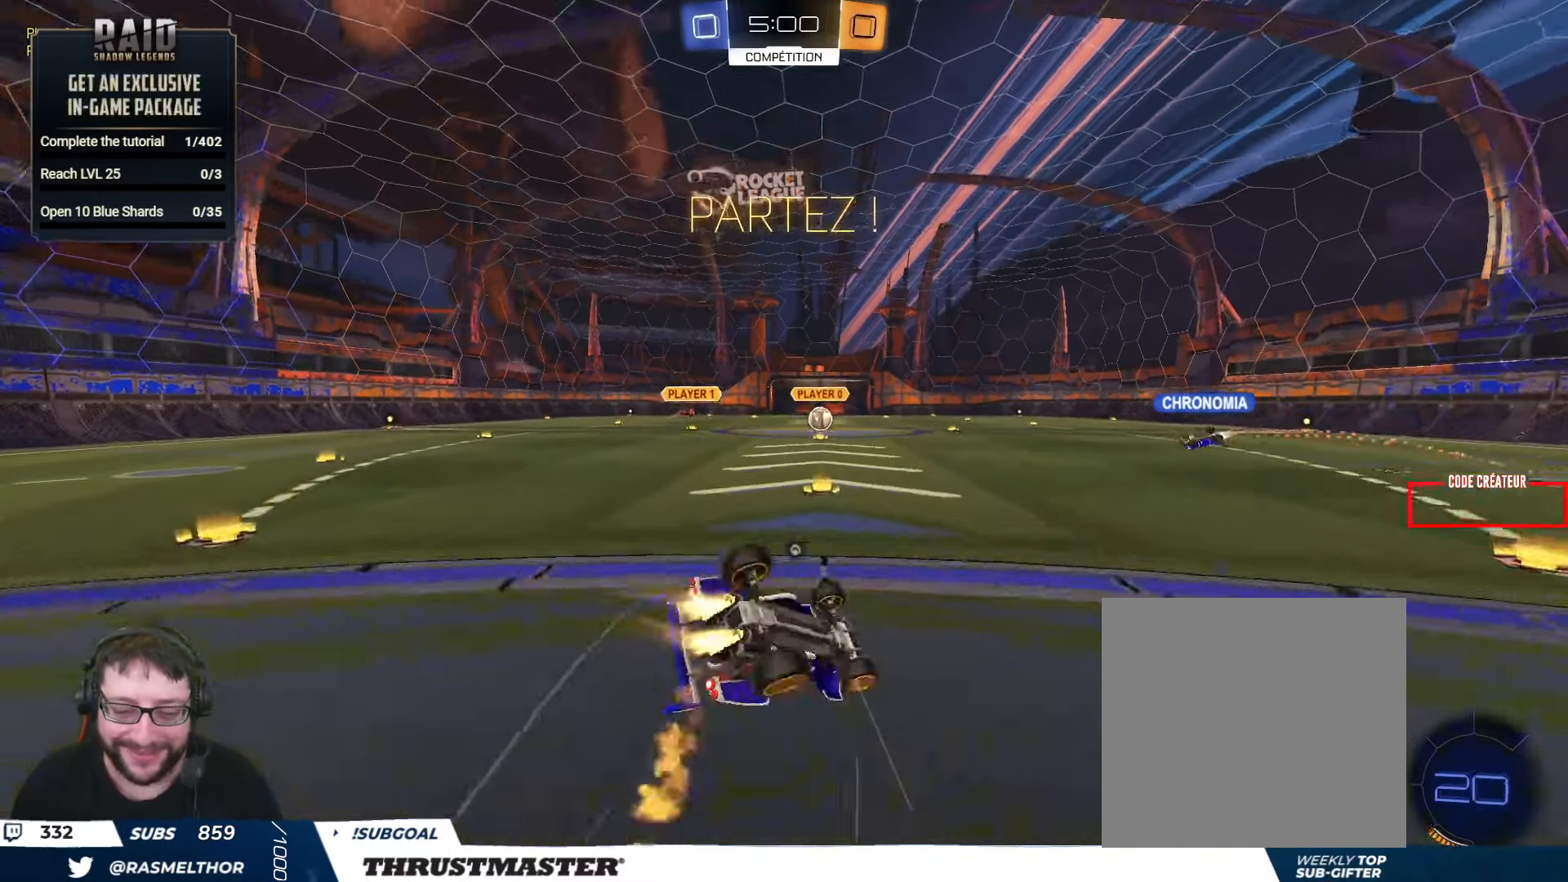
{"buttons": ["R2"], "left_stick": "center", "right_stick": "center", "events": [[200, "Y", "down"], [384, "B", "up"], [384, "Y", "up"], [450, "L2", "up"], [500, "left_stick", "center"]]}
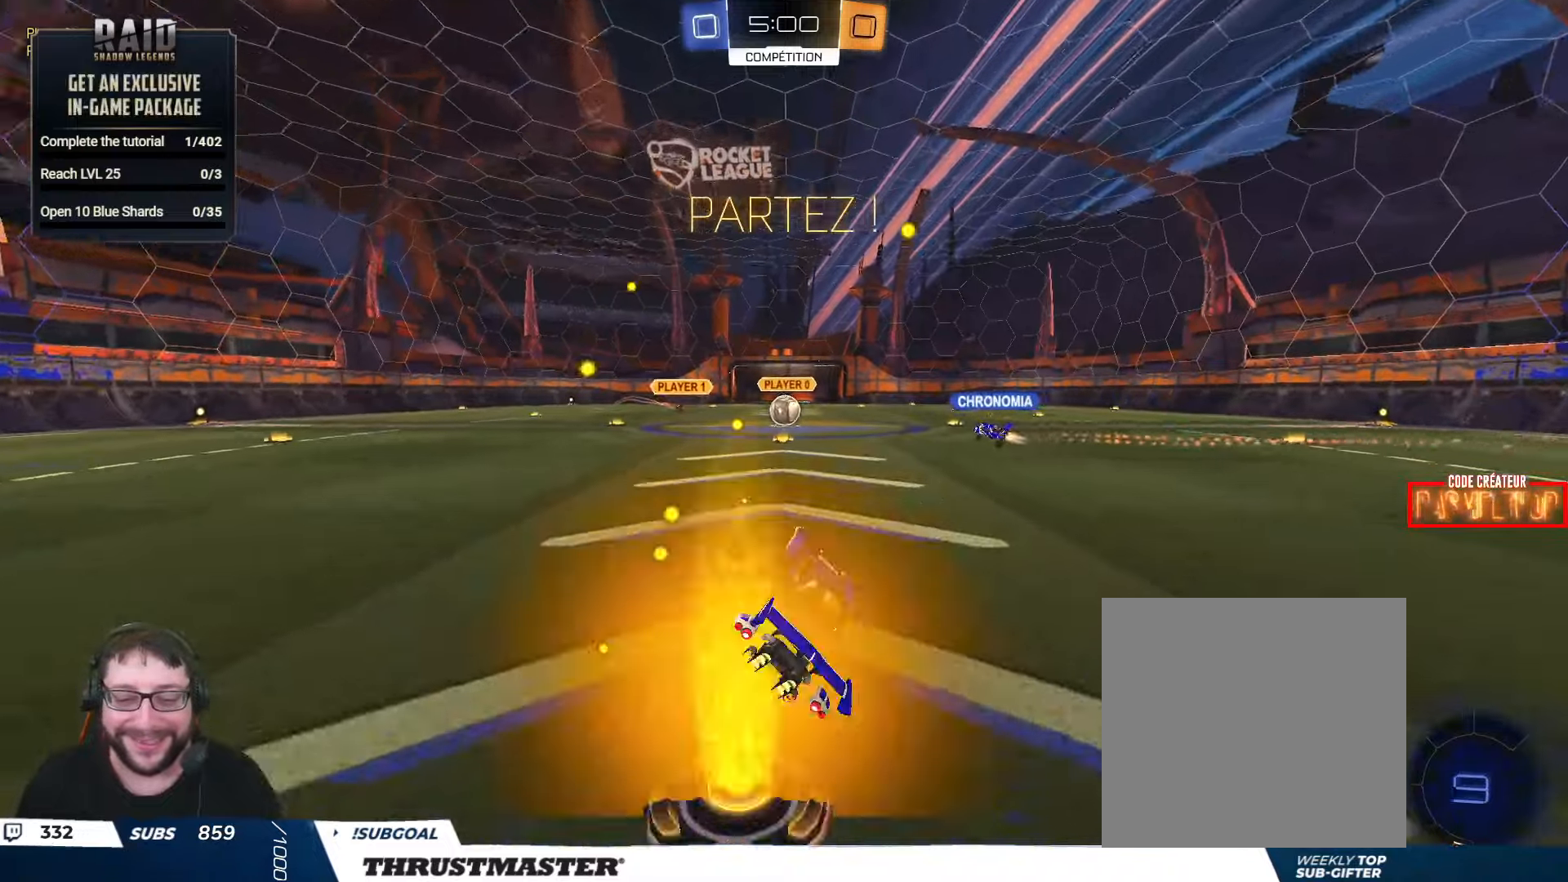
{"buttons": ["R2"], "left_stick": "center", "right_stick": "center", "events": [[50, "left_stick", "left"], [167, "left_stick", "center"], [300, "left_stick", "left"], [400, "left_stick", "center"]]}
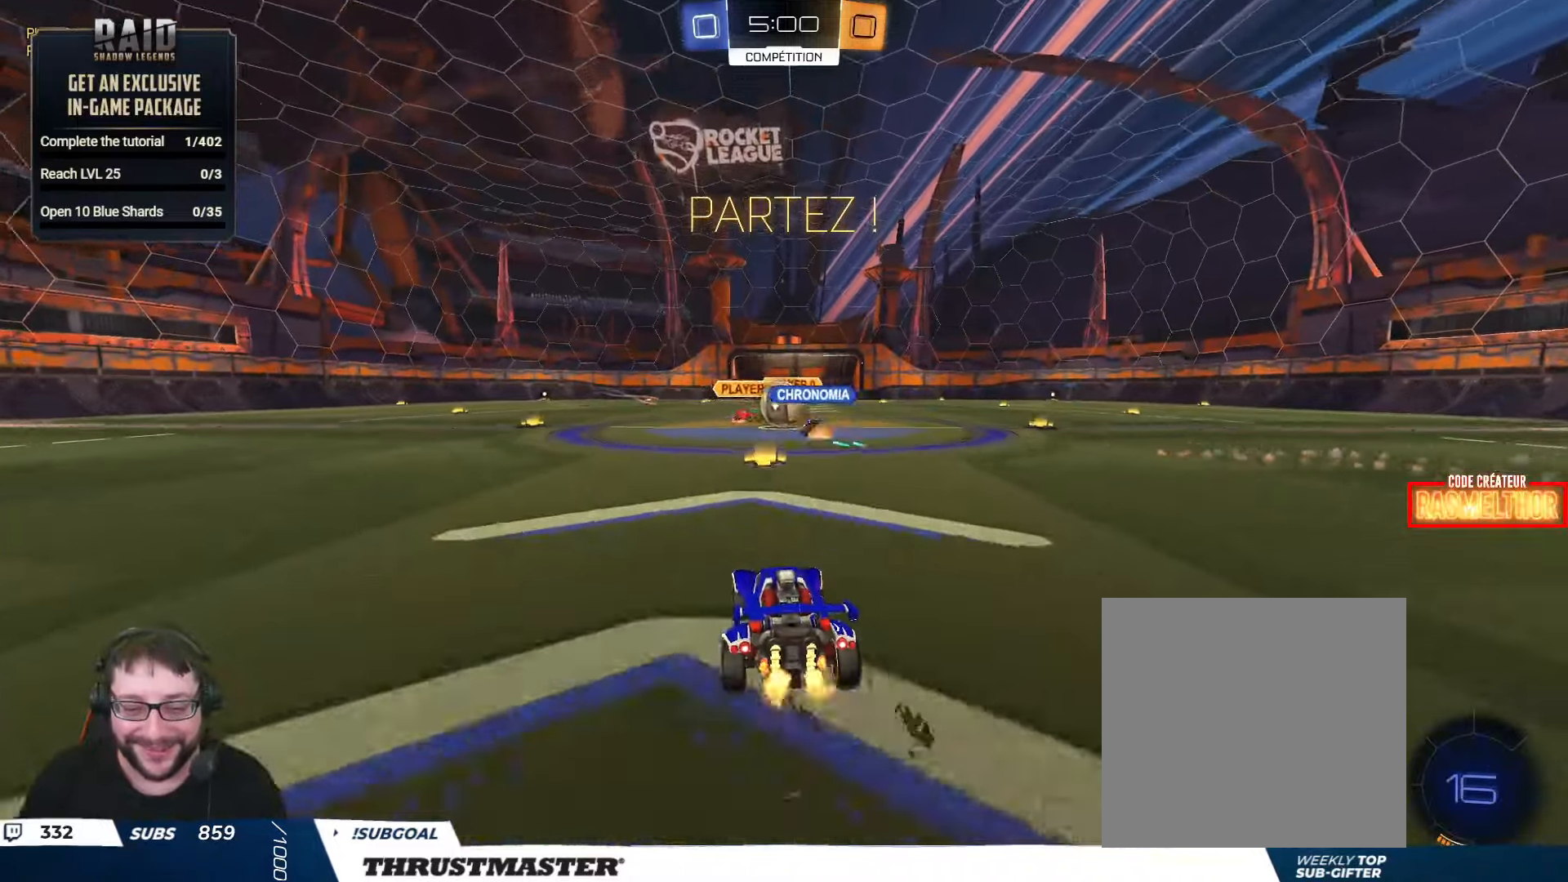
{"buttons": ["B", "R2"], "left_stick": "right", "right_stick": "center", "events": [[167, "left_stick", "right"], [250, "B", "down"], [250, "Y", "down"], [350, "L2", "down"], [400, "Y", "up"], [450, "L2", "up"]]}
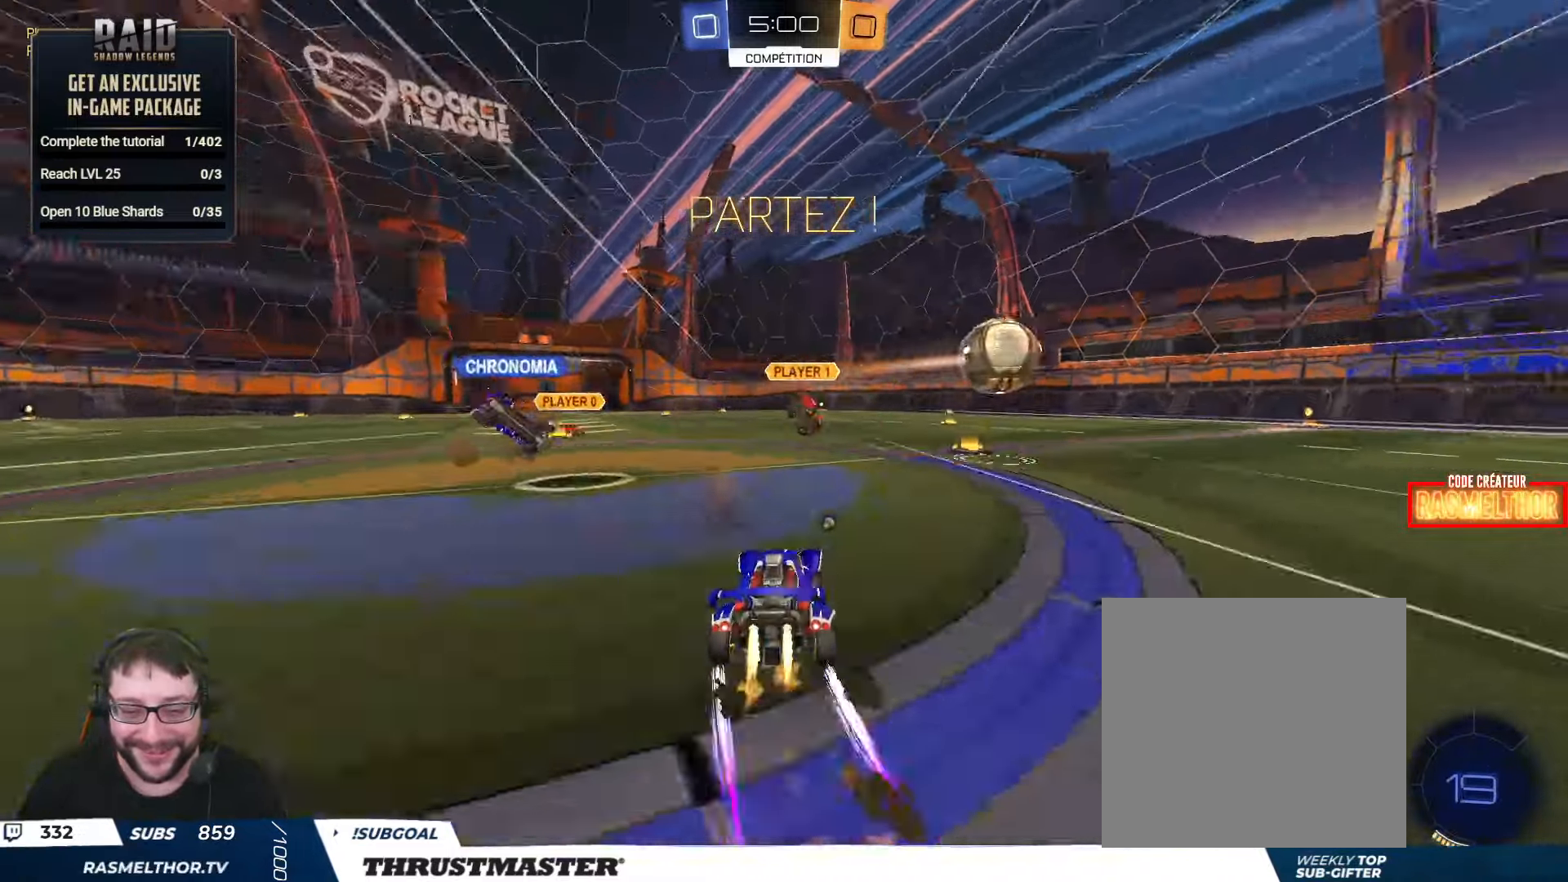
{"buttons": ["B", "R2"], "left_stick": "center", "right_stick": "center", "events": [[250, "left_stick", "center"]]}
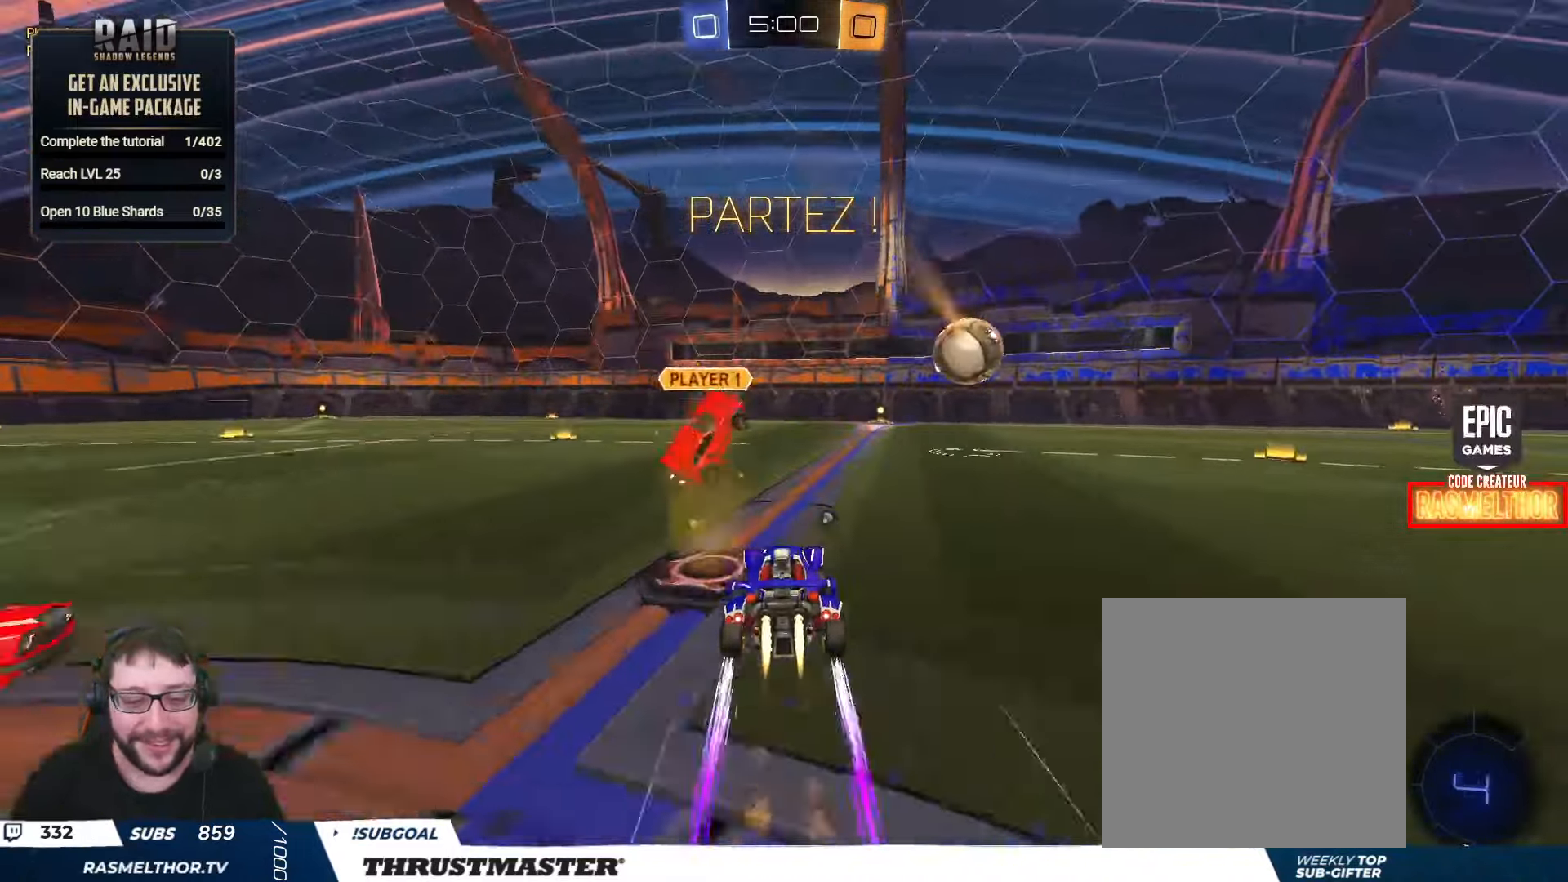
{"buttons": ["B"], "left_stick": "right", "right_stick": "center", "events": [[150, "left_stick", "up-left"], [267, "left_stick", "right"], [450, "R2", "up"]]}
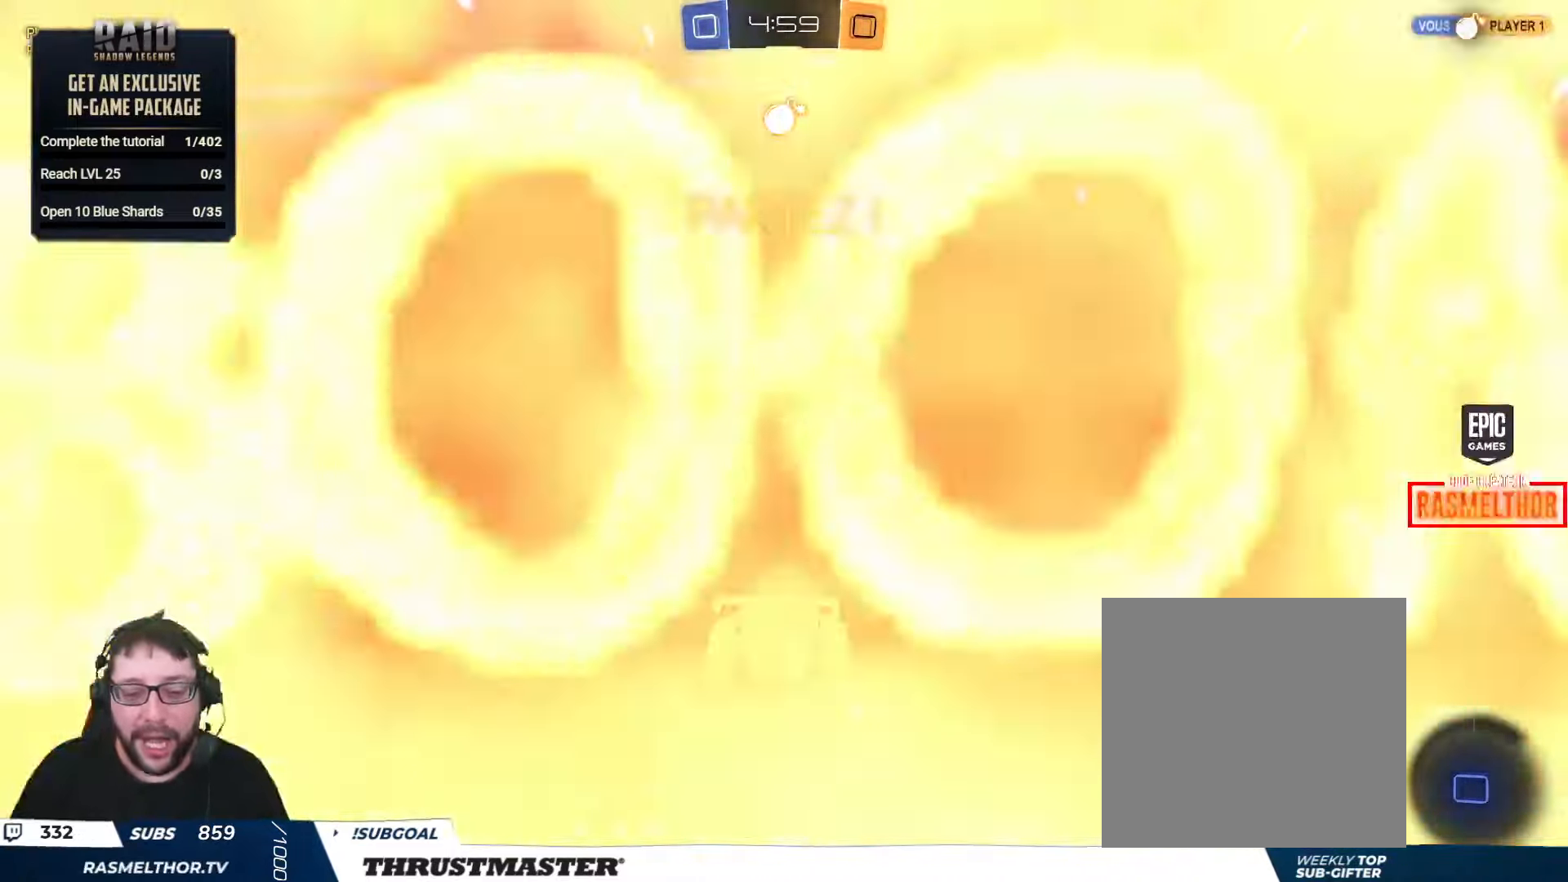
{"buttons": ["B", "R2"], "left_stick": "right", "right_stick": "center", "events": [[67, "R2", "down"], [84, "left_stick", "center"], [367, "Y", "down"], [417, "left_stick", "right"], [484, "Y", "up"]]}
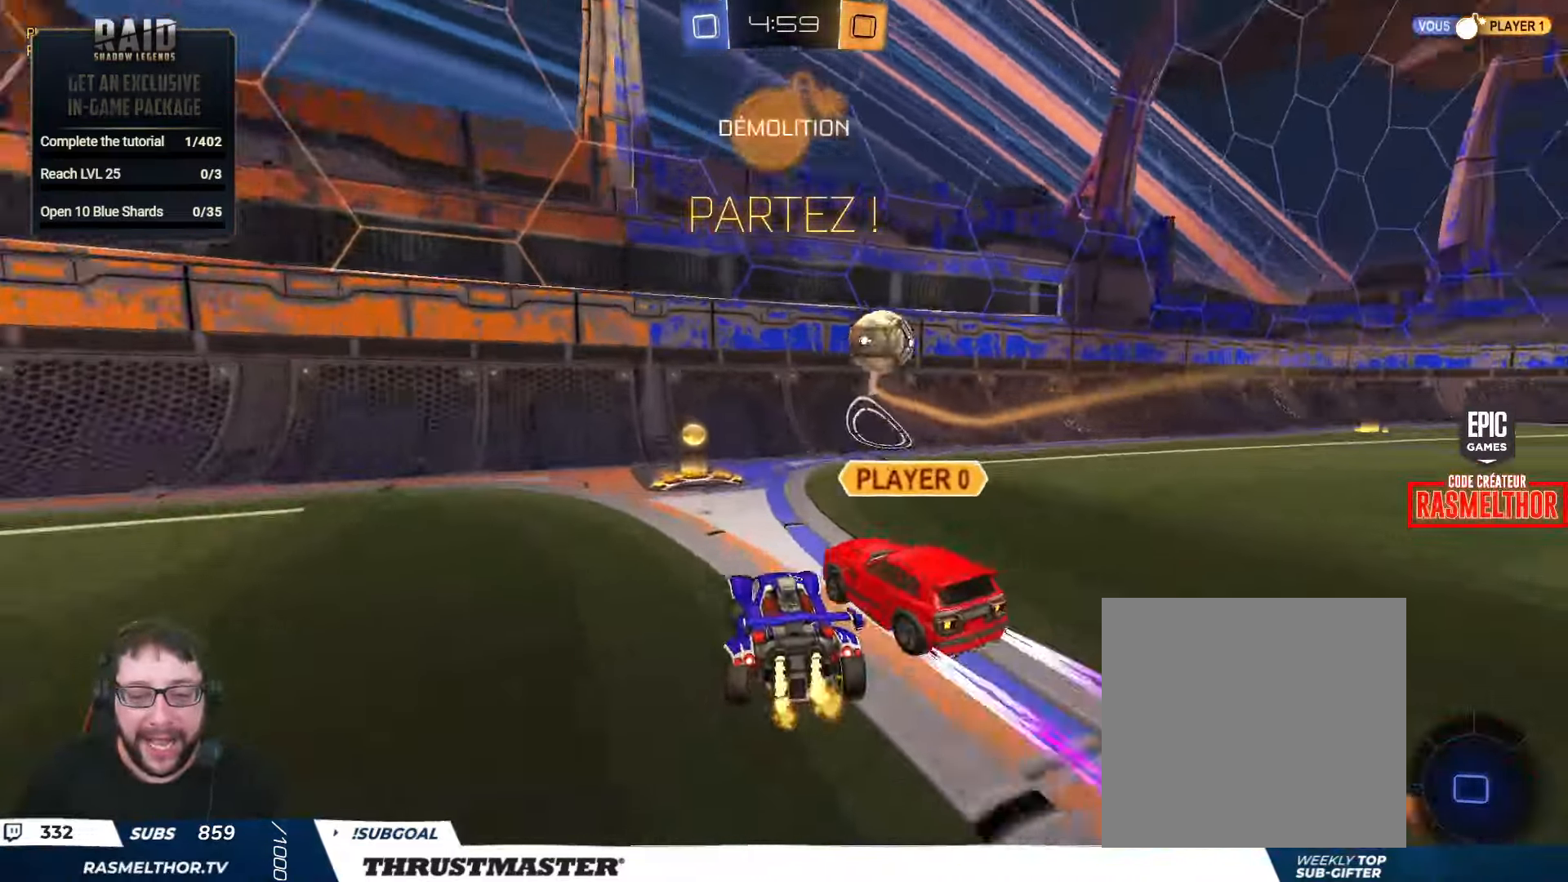
{"buttons": ["R2"], "left_stick": "right", "right_stick": "center", "events": [[150, "B", "up"], [334, "L2", "down"], [367, "Y", "down"], [400, "Y", "up"], [450, "L2", "up"]]}
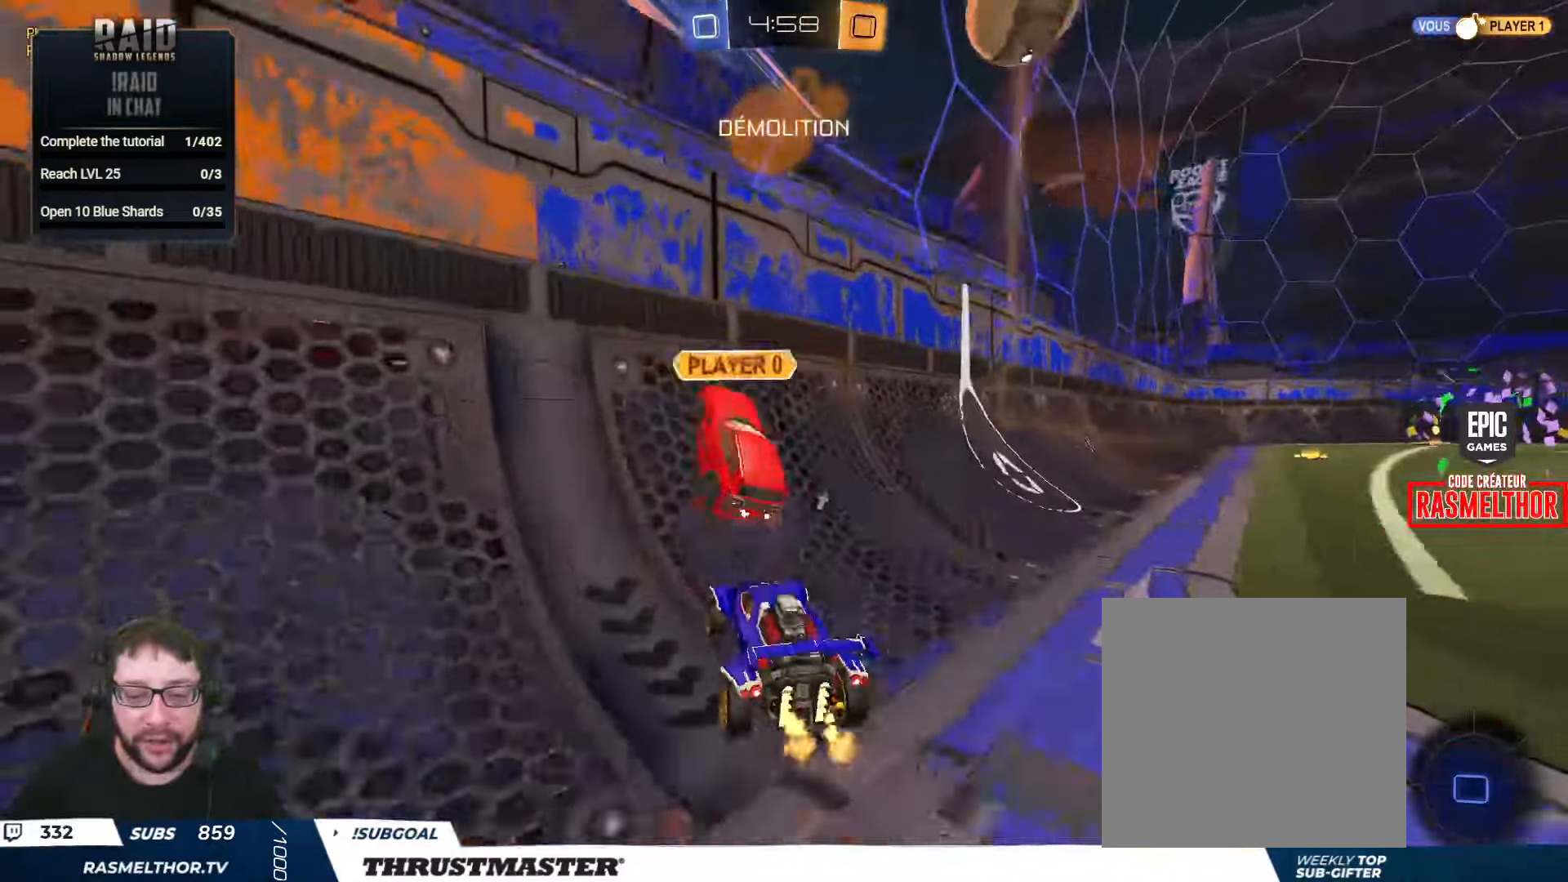
{"buttons": ["R2"], "left_stick": "right", "right_stick": "center", "events": []}
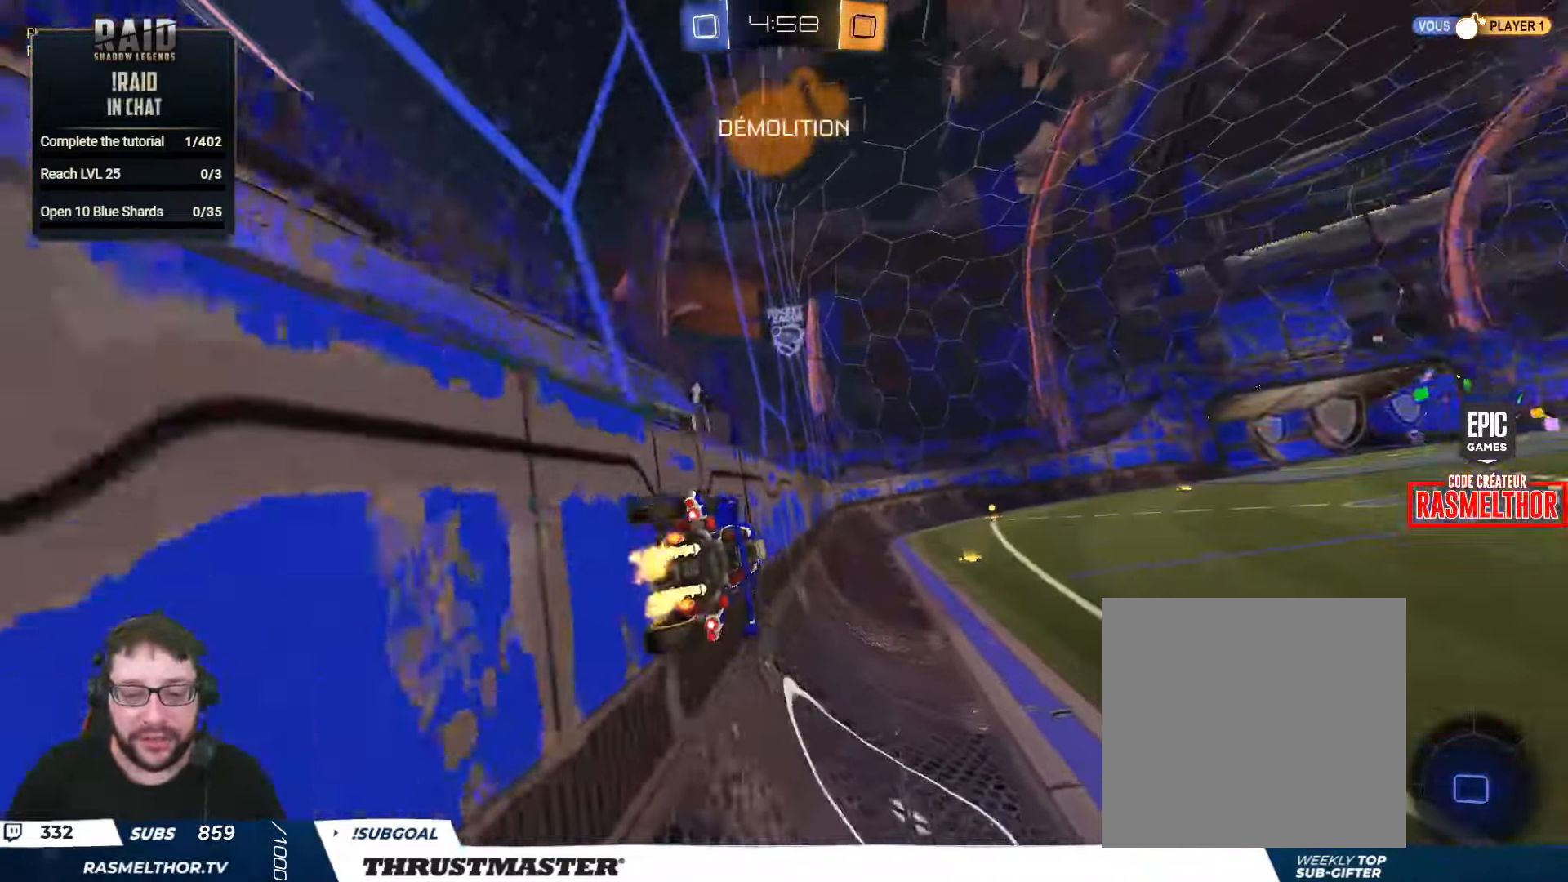
{"buttons": ["R2"], "left_stick": "center", "right_stick": "center", "events": [[50, "A", "down"], [50, "B", "down"], [67, "left_stick", "down-left"], [100, "L2", "down"], [234, "A", "up"], [234, "B", "up"], [250, "left_stick", "left"], [267, "L2", "up"], [384, "left_stick", "center"]]}
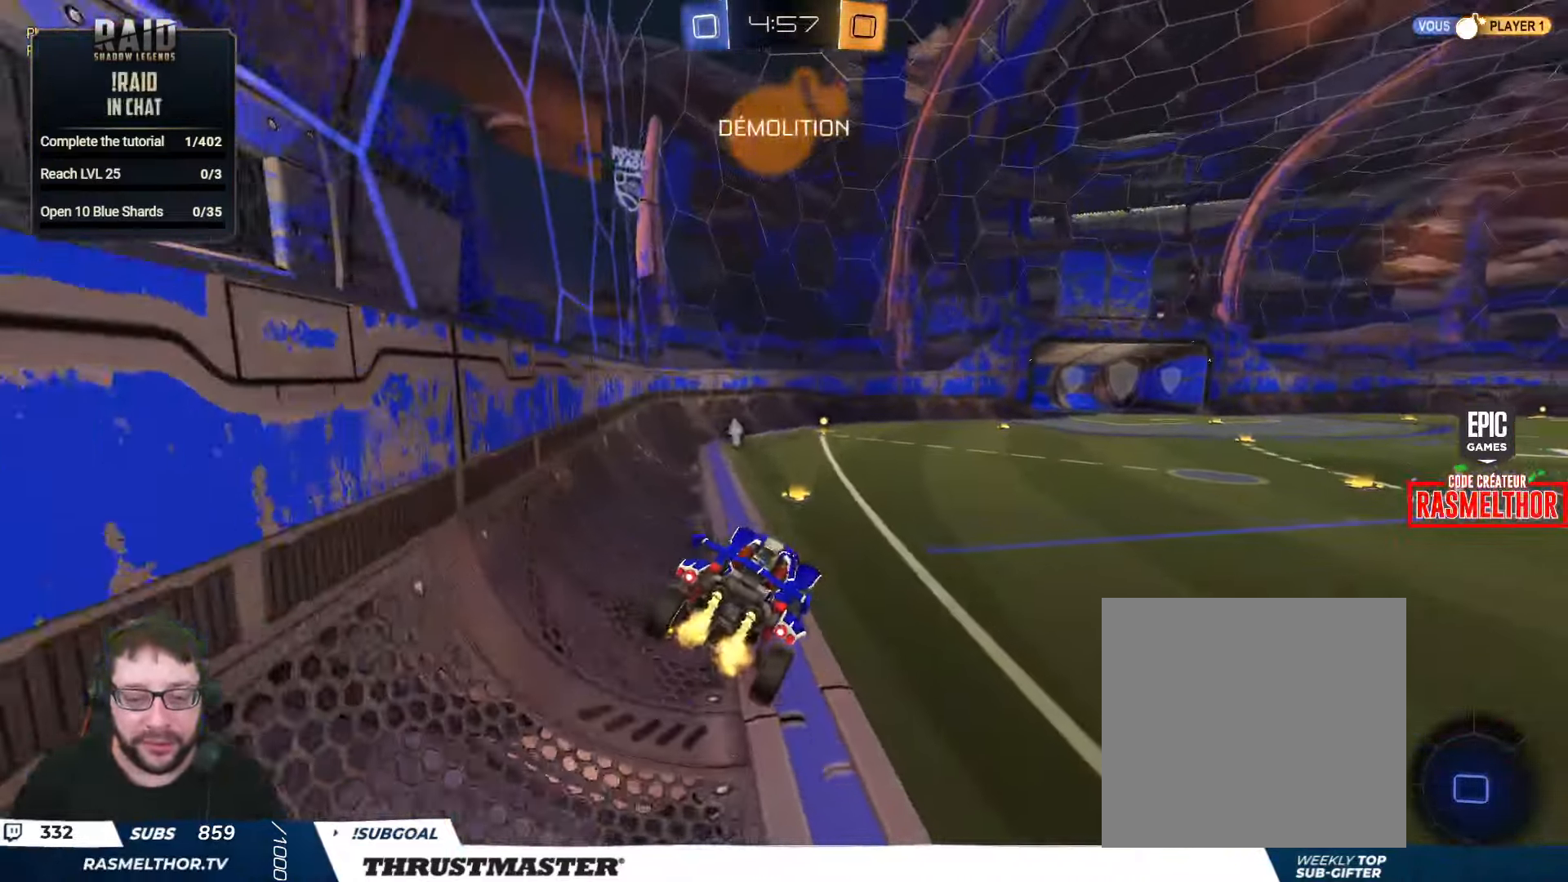
{"buttons": ["R2"], "left_stick": "center", "right_stick": "center", "events": [[17, "left_stick", "down-left"], [167, "left_stick", "center"], [367, "left_stick", "up"], [417, "A", "down"], [417, "L2", "down"], [484, "A", "up"], [484, "L2", "up"], [500, "left_stick", "center"]]}
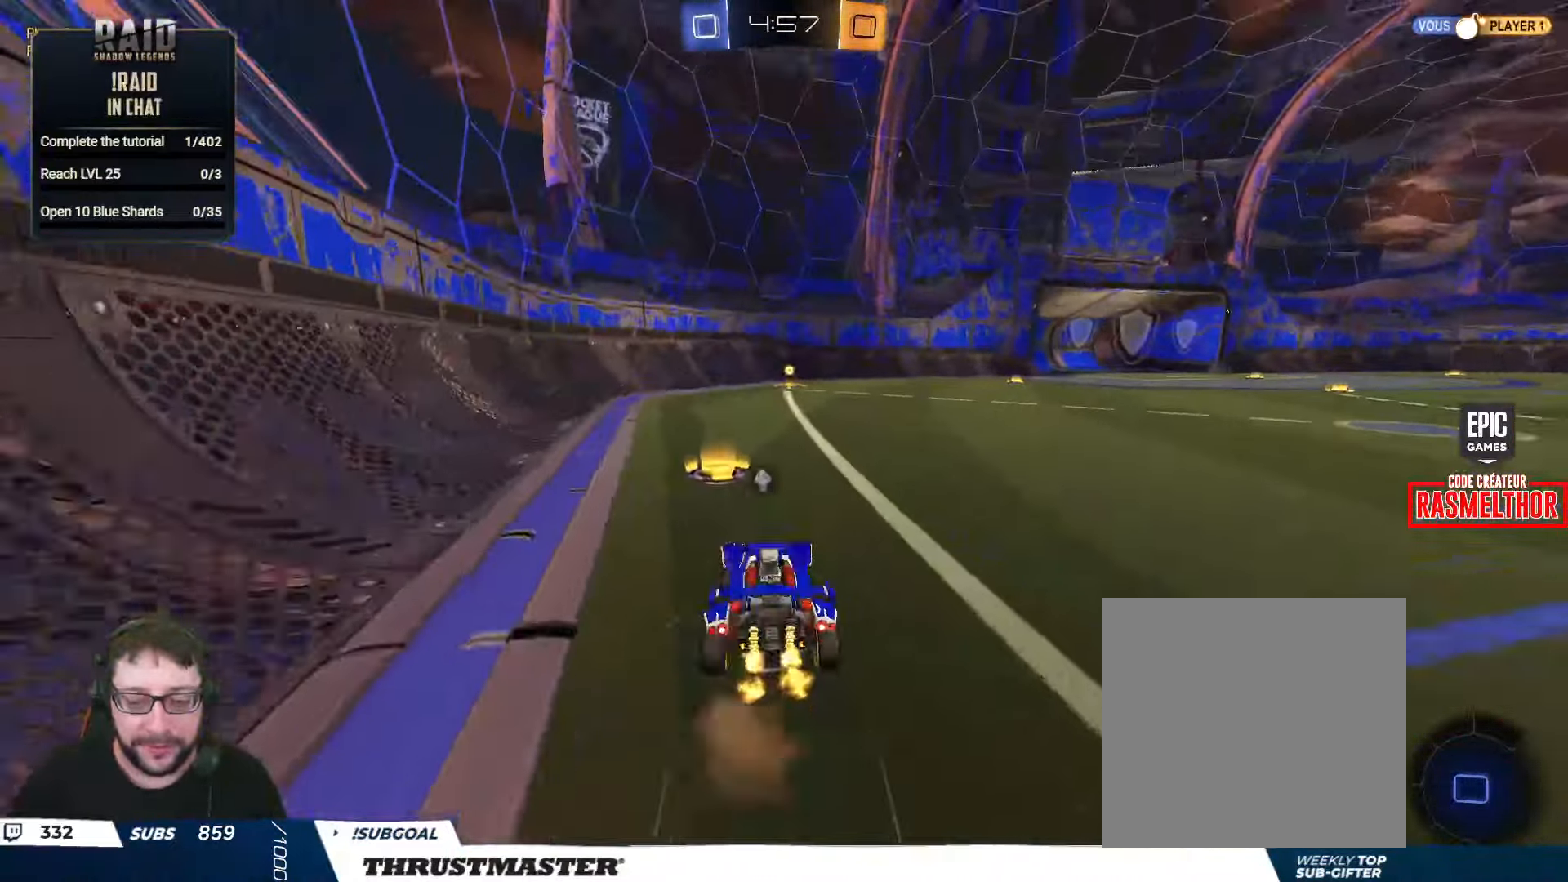
{"buttons": ["R2"], "left_stick": "center", "right_stick": "center", "events": [[67, "B", "down"], [317, "left_stick", "right"], [367, "Y", "down"], [367, "left_stick", "center"], [433, "B", "up"], [433, "Y", "up"]]}
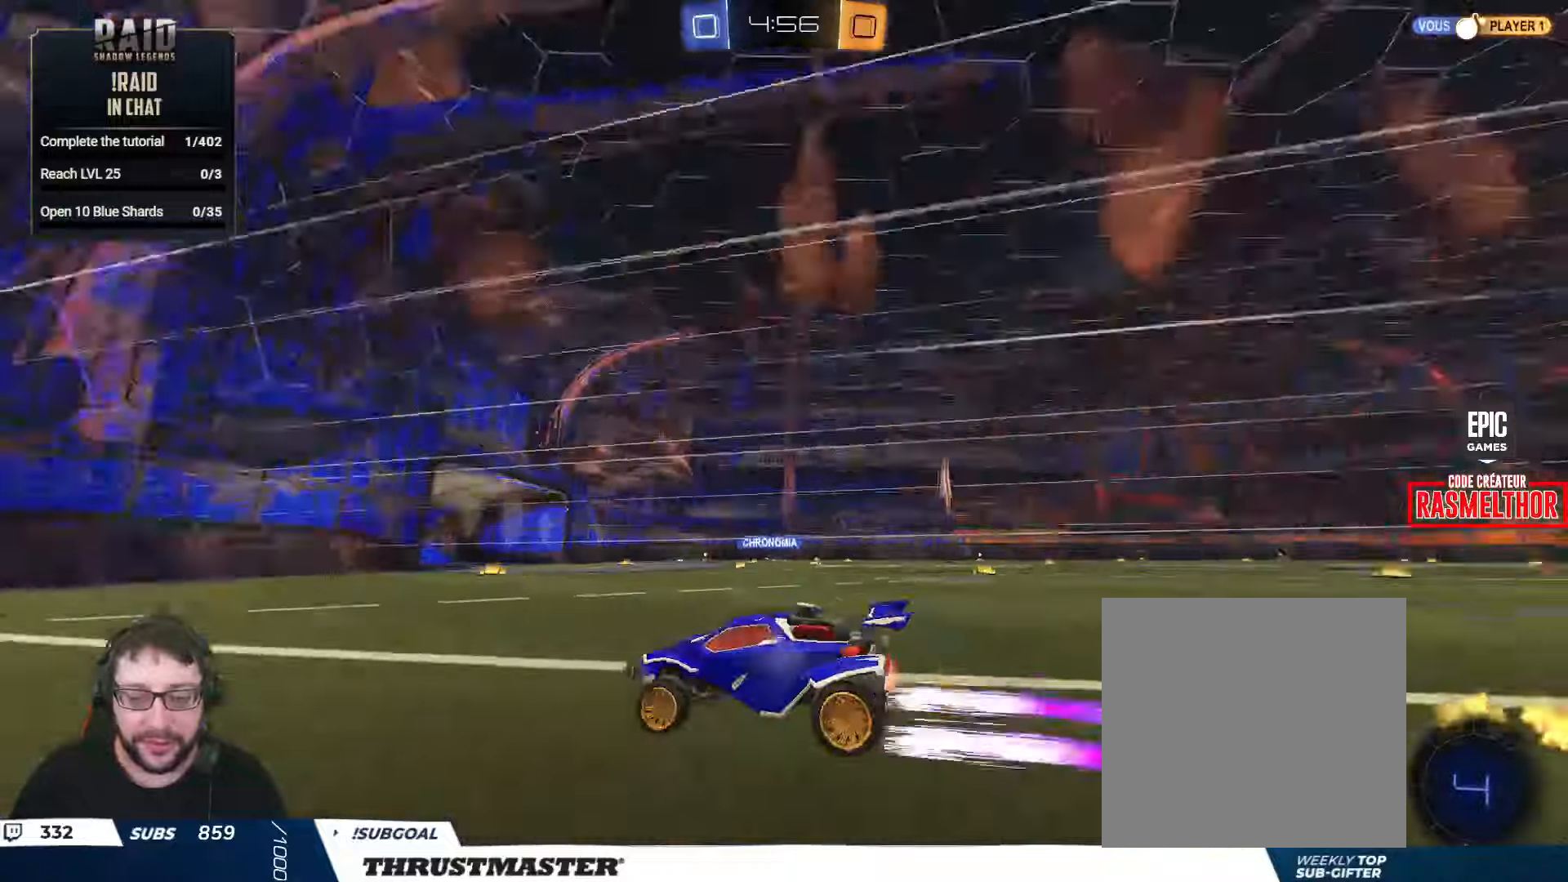
{"buttons": ["R2"], "left_stick": "right", "right_stick": "center", "events": [[233, "left_stick", "right"], [333, "L2", "down"], [433, "L2", "up"]]}
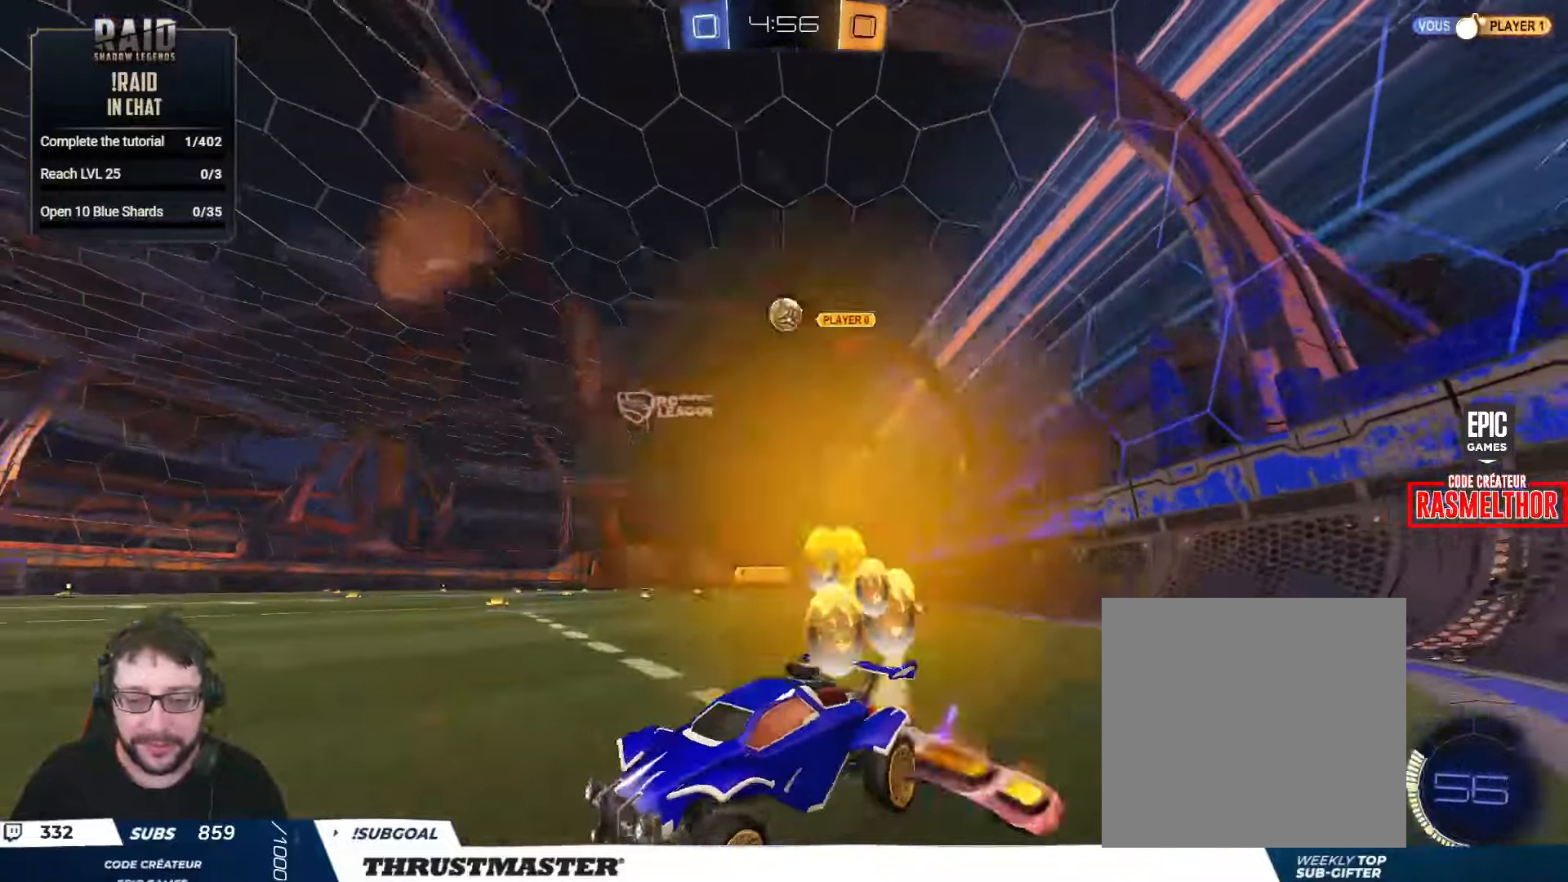
{"buttons": [], "left_stick": "left", "right_stick": "center", "events": [[66, "R2", "up"], [66, "left_stick", "down-right"], [233, "left_stick", "right"], [250, "R2", "down"], [400, "R2", "up"], [500, "left_stick", "left"]]}
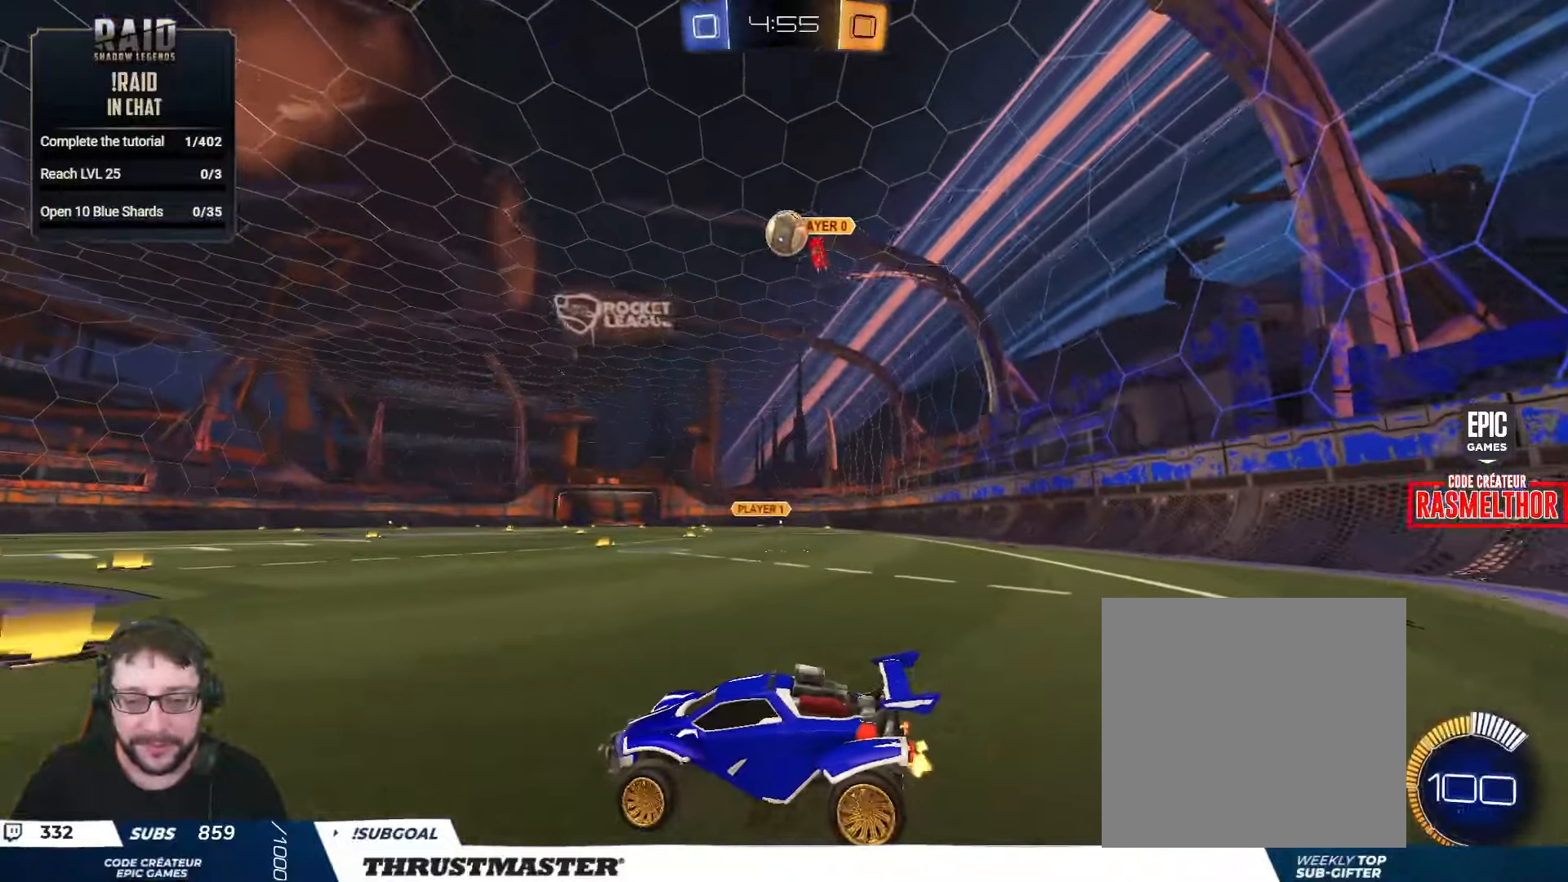
{"buttons": ["B", "R2"], "left_stick": "center", "right_stick": "center", "events": [[66, "left_stick", "up-left"], [133, "R2", "down"], [166, "B", "down"], [266, "left_stick", "right"], [350, "left_stick", "center"]]}
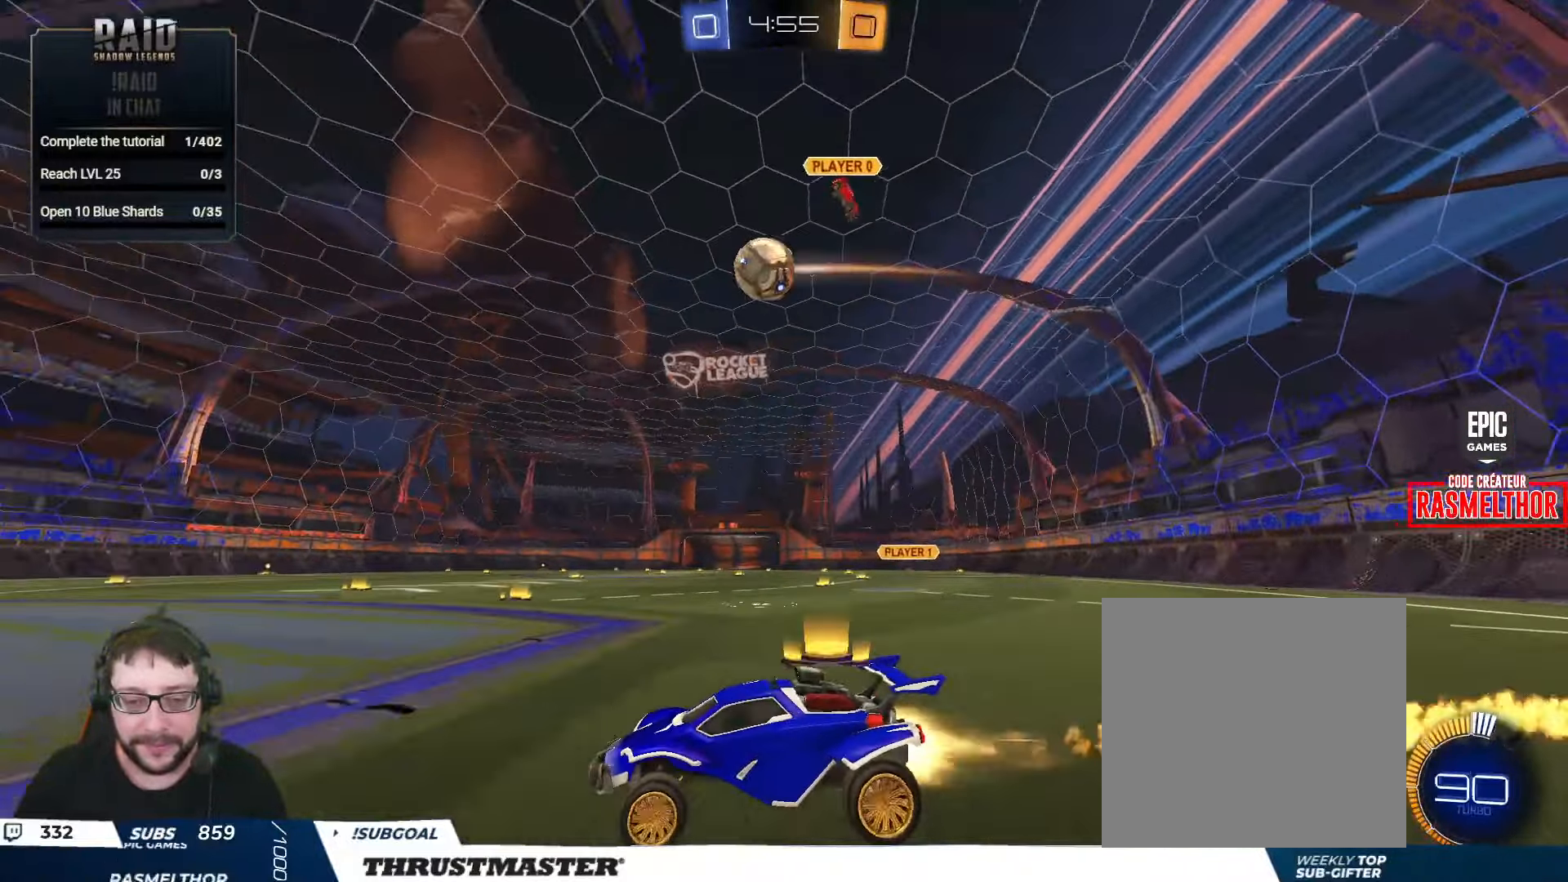
{"buttons": ["R2"], "left_stick": "down-right", "right_stick": "center", "events": [[333, "left_stick", "down-right"], [366, "A", "down"], [483, "A", "up"], [500, "B", "up"]]}
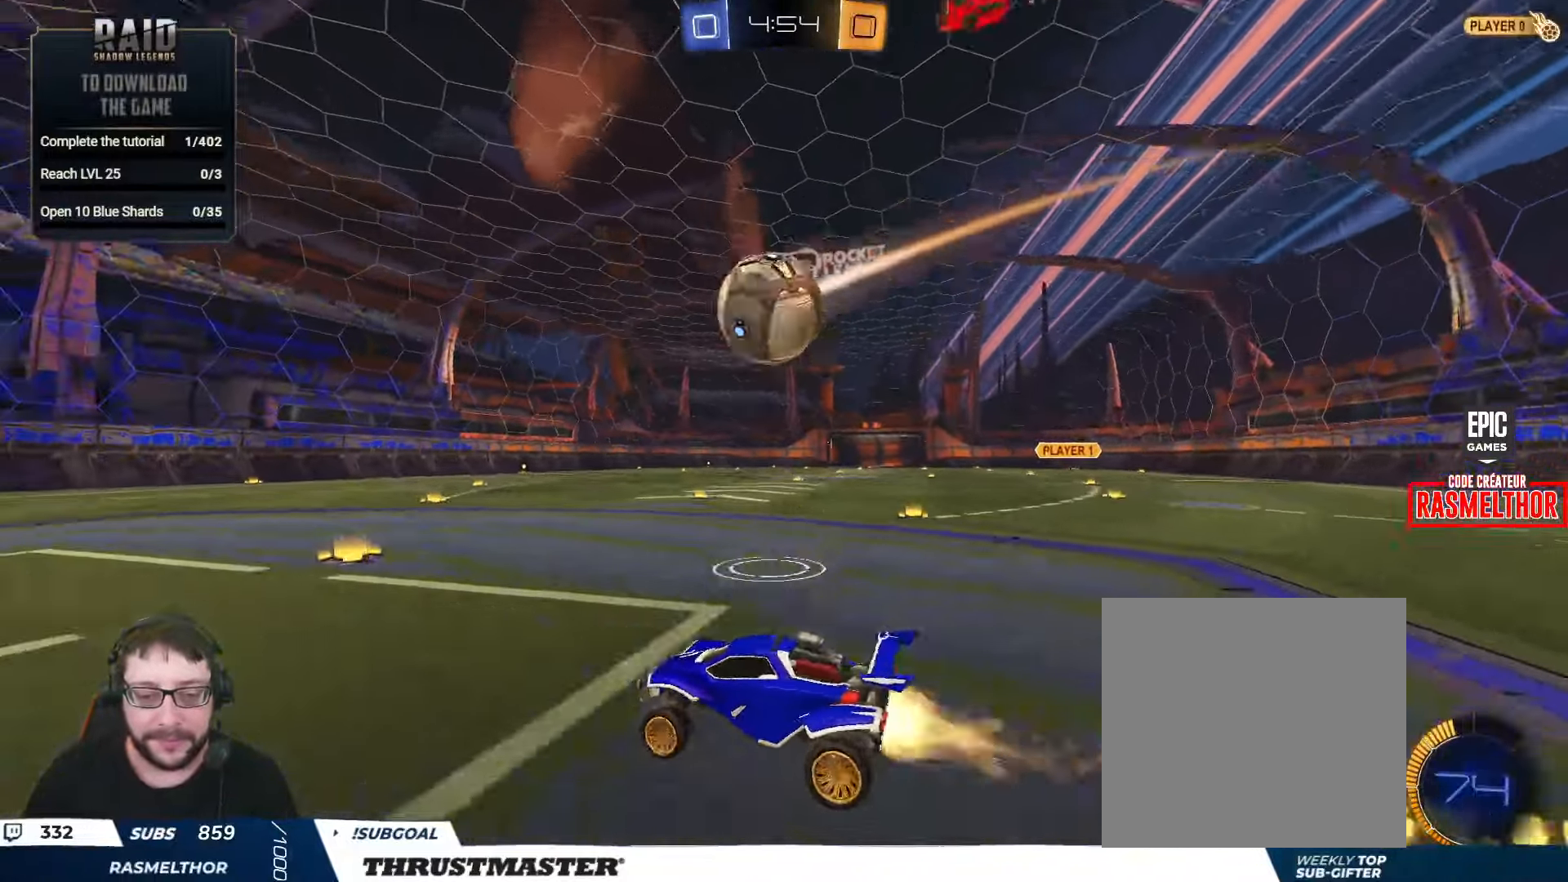
{"buttons": ["L2", "R2"], "left_stick": "down-right", "right_stick": "center", "events": [[33, "L2", "down"], [33, "left_stick", "up-right"], [66, "A", "down"], [66, "B", "down"], [133, "A", "up"], [133, "left_stick", "down-right"], [166, "B", "up"], [266, "Y", "down"], [333, "Y", "up"]]}
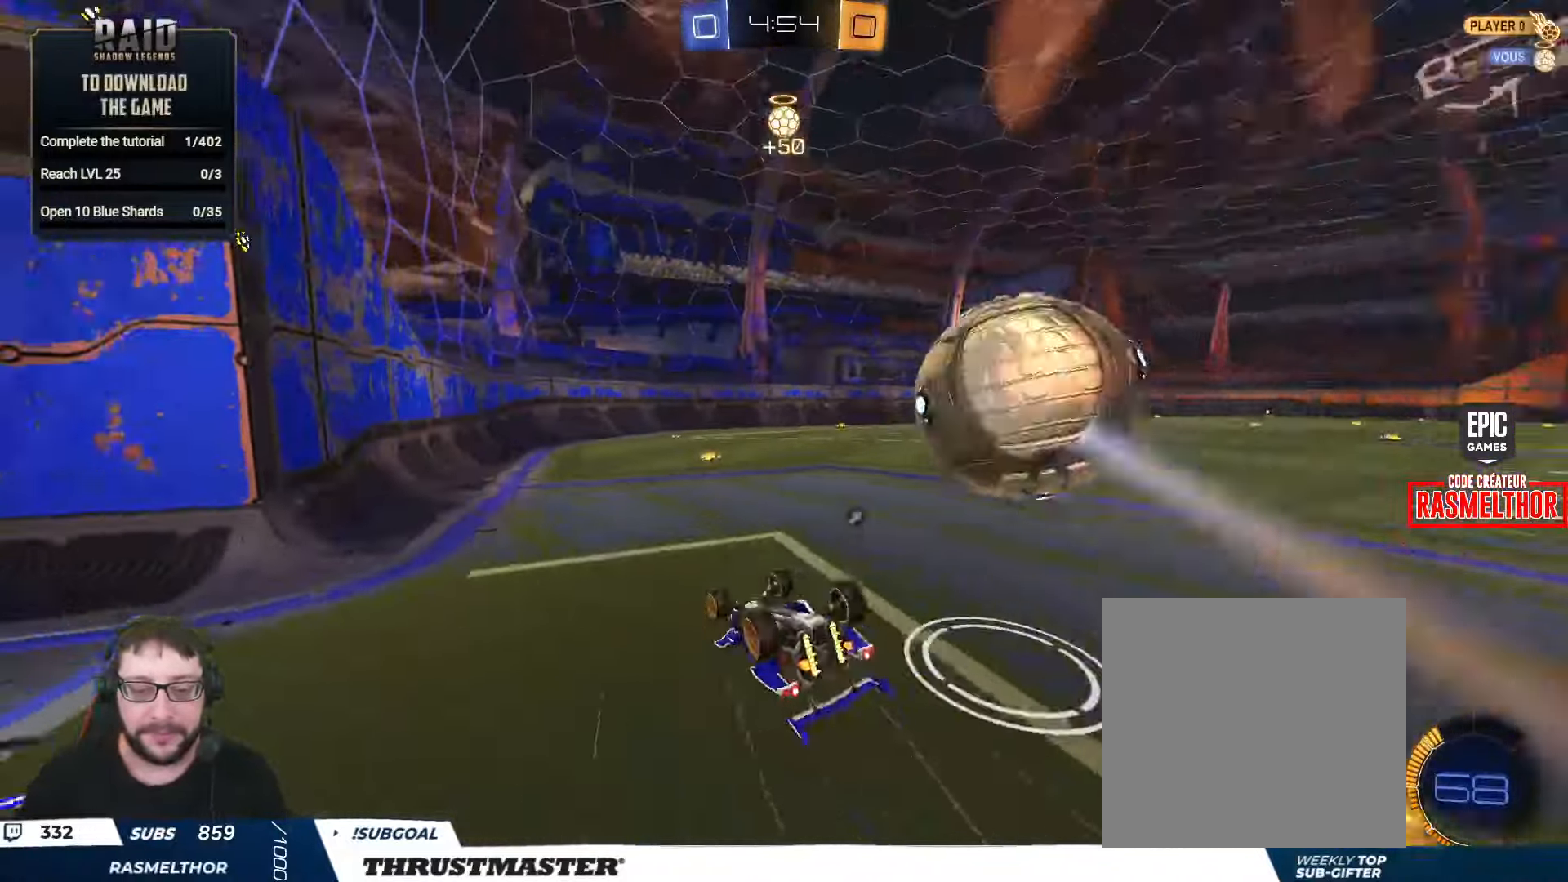
{"buttons": ["R2"], "left_stick": "center", "right_stick": "center", "events": [[133, "Y", "down"], [200, "Y", "up"], [450, "L2", "up"], [450, "left_stick", "center"]]}
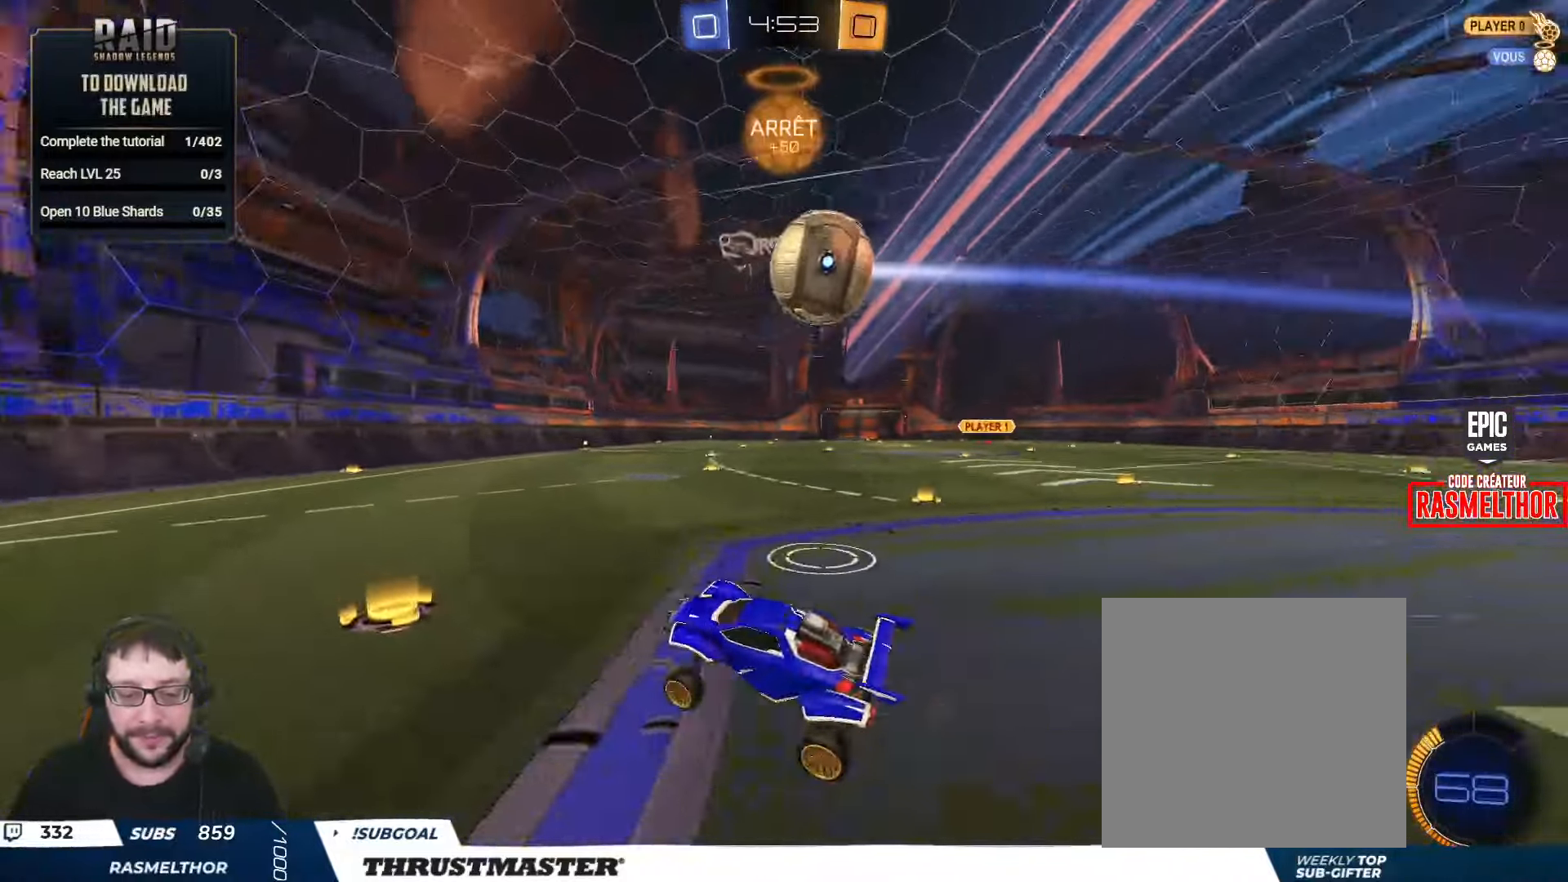
{"buttons": ["R2"], "left_stick": "right", "right_stick": "center", "events": [[150, "left_stick", "left"], [216, "R2", "up"], [333, "R2", "down"], [400, "left_stick", "center"], [450, "left_stick", "right"]]}
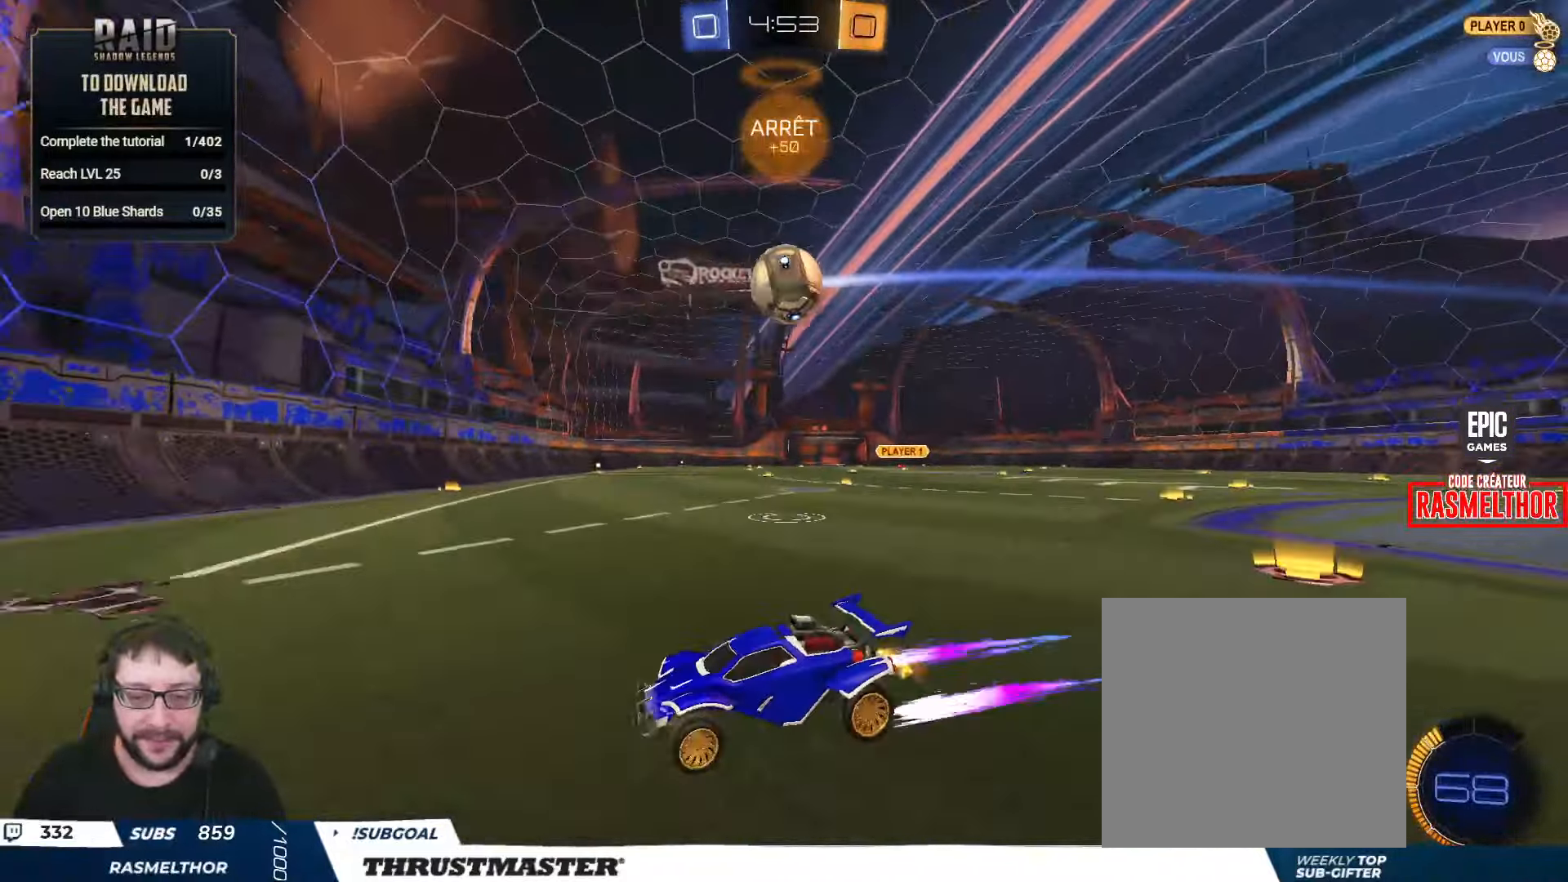
{"buttons": ["R2"], "left_stick": "right", "right_stick": "center", "events": [[50, "L2", "down"], [150, "L2", "up"], [266, "R2", "up"], [500, "R2", "down"]]}
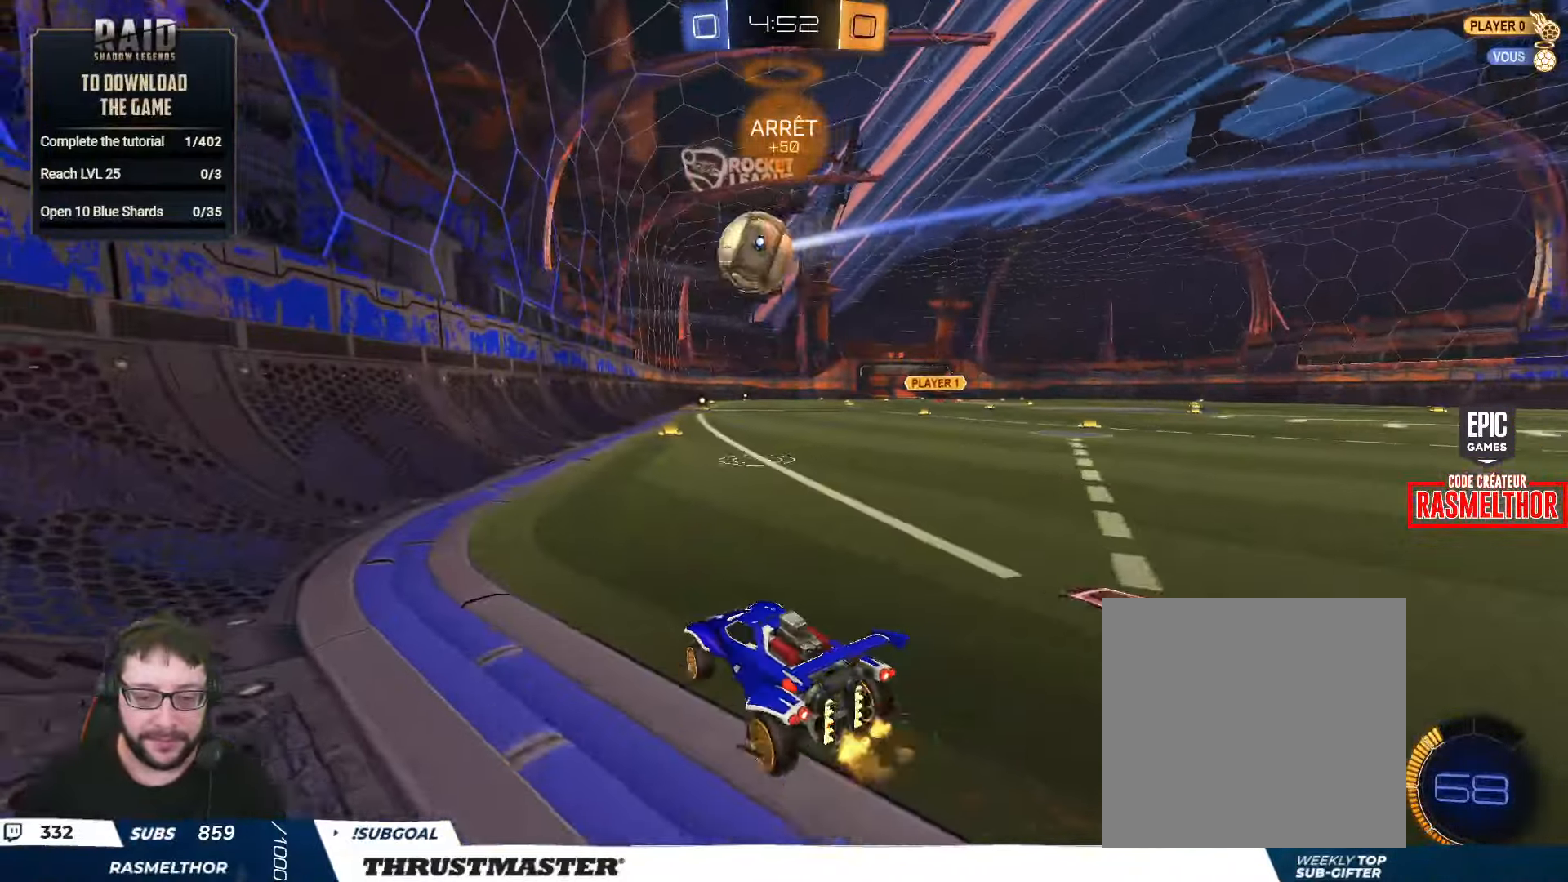
{"buttons": [], "left_stick": "center", "right_stick": "center", "events": [[216, "R2", "up"], [350, "left_stick", "center"]]}
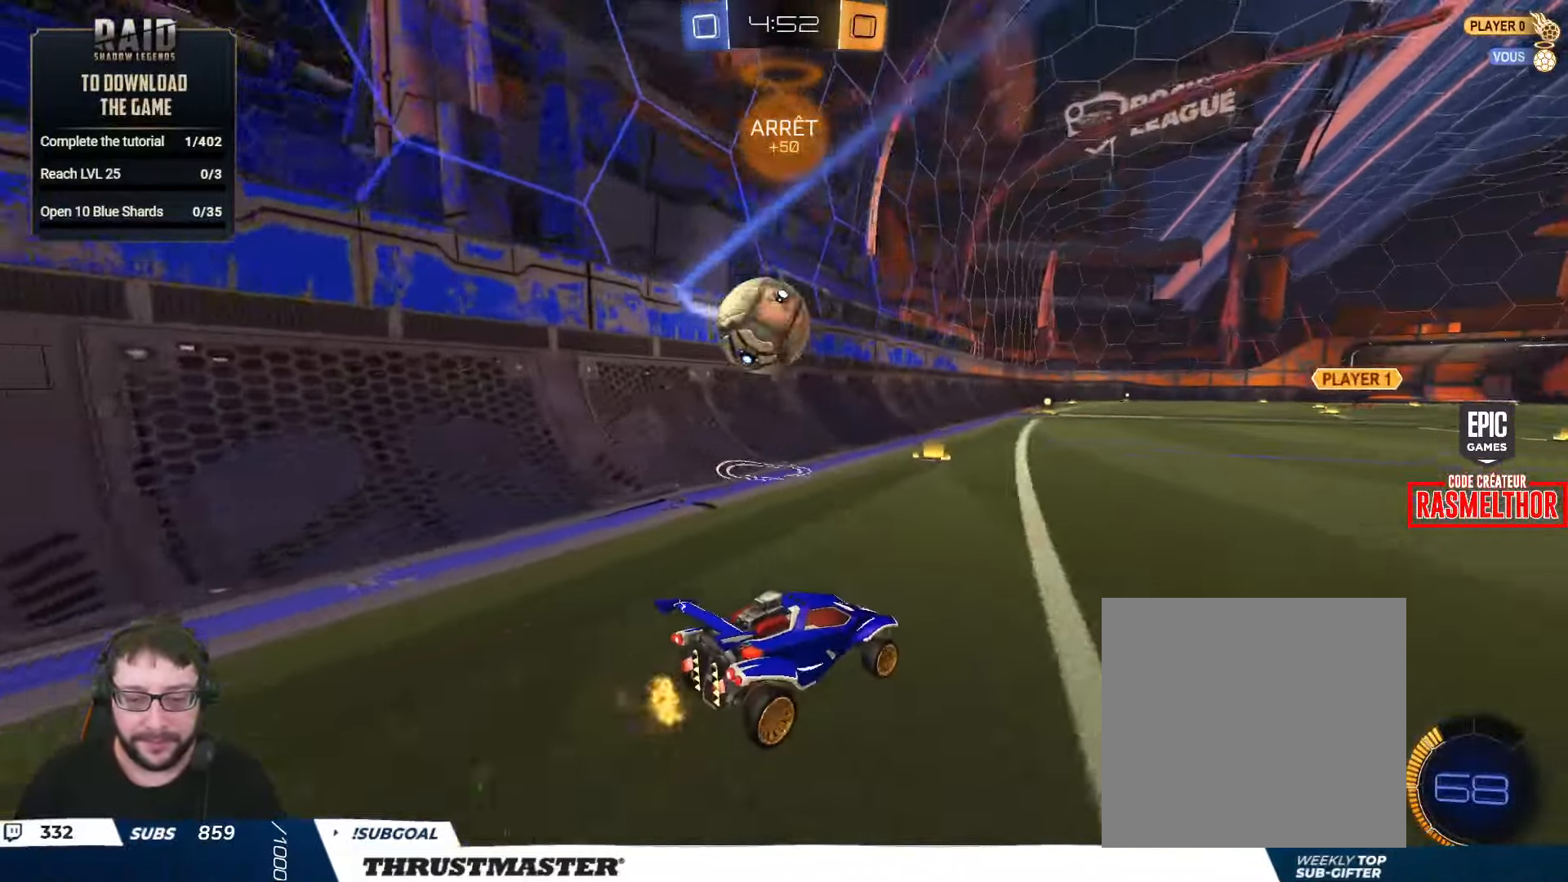
{"buttons": [], "left_stick": "right", "right_stick": "center", "events": [[116, "R2", "down"], [133, "B", "down"], [183, "left_stick", "left"], [316, "B", "up"], [383, "left_stick", "down-right"], [416, "R2", "up"], [433, "left_stick", "right"]]}
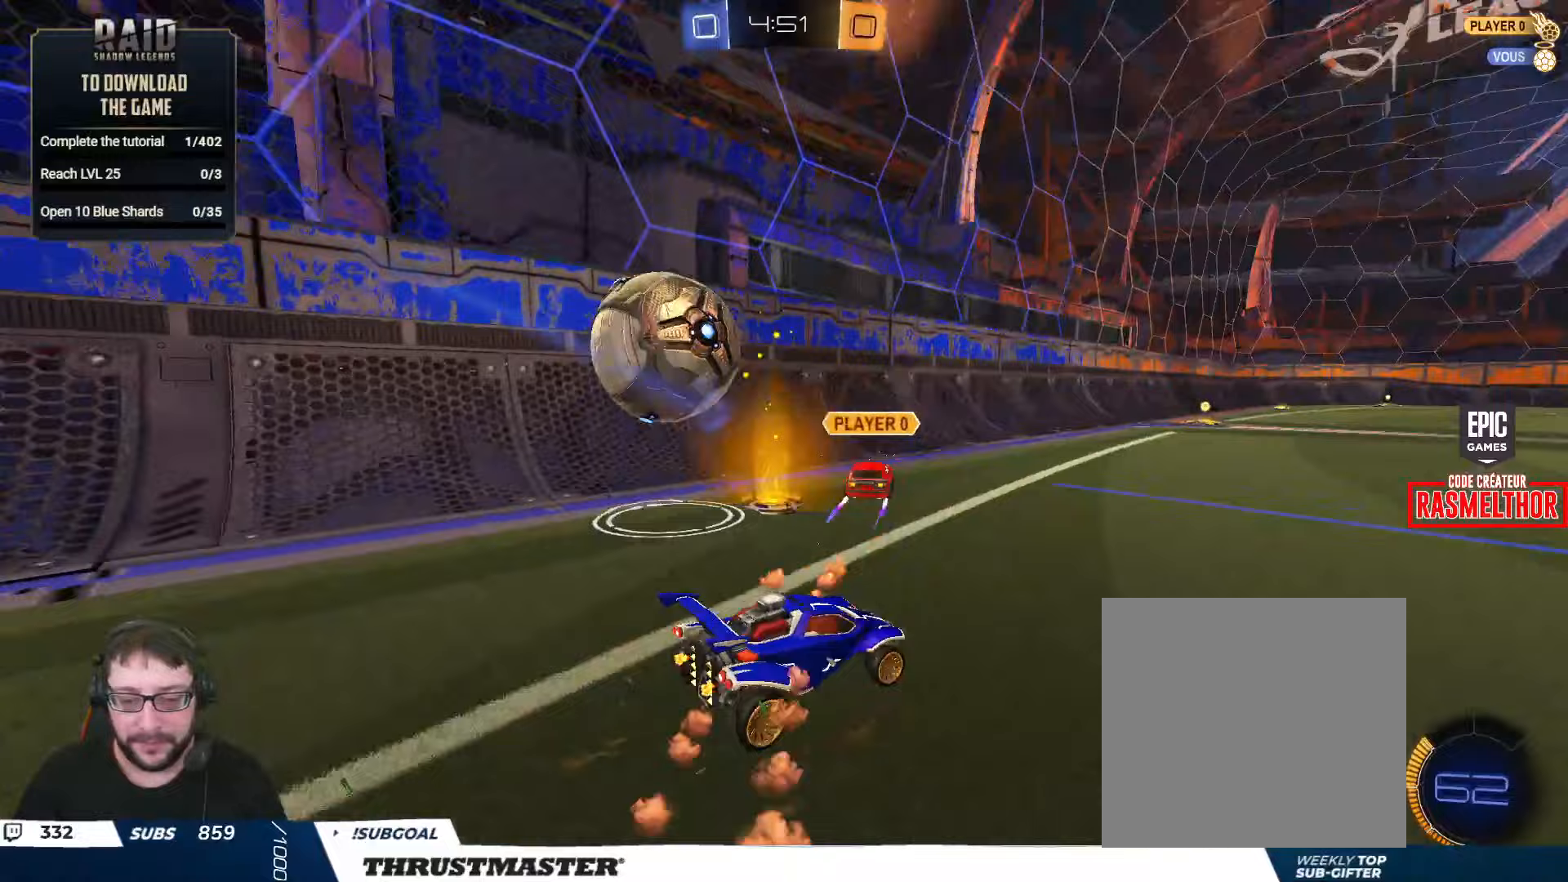
{"buttons": [], "left_stick": "down", "right_stick": "center", "events": [[83, "left_stick", "down-left"], [383, "left_stick", "down"]]}
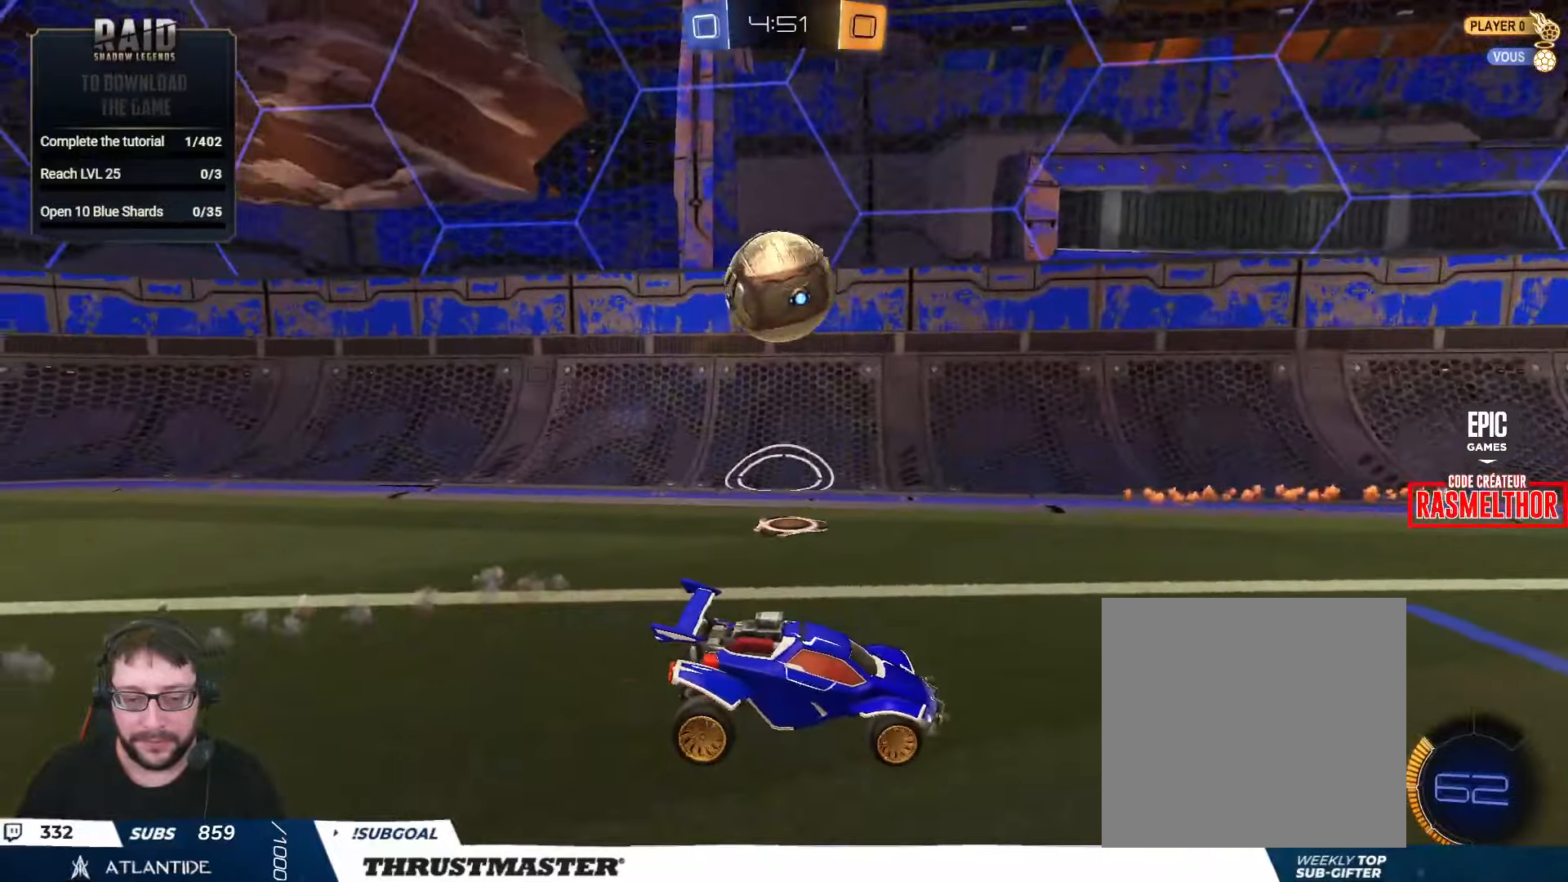
{"buttons": ["B", "R2"], "left_stick": "center", "right_stick": "center", "events": [[417, "R2", "down"], [467, "left_stick", "center"], [483, "B", "down"]]}